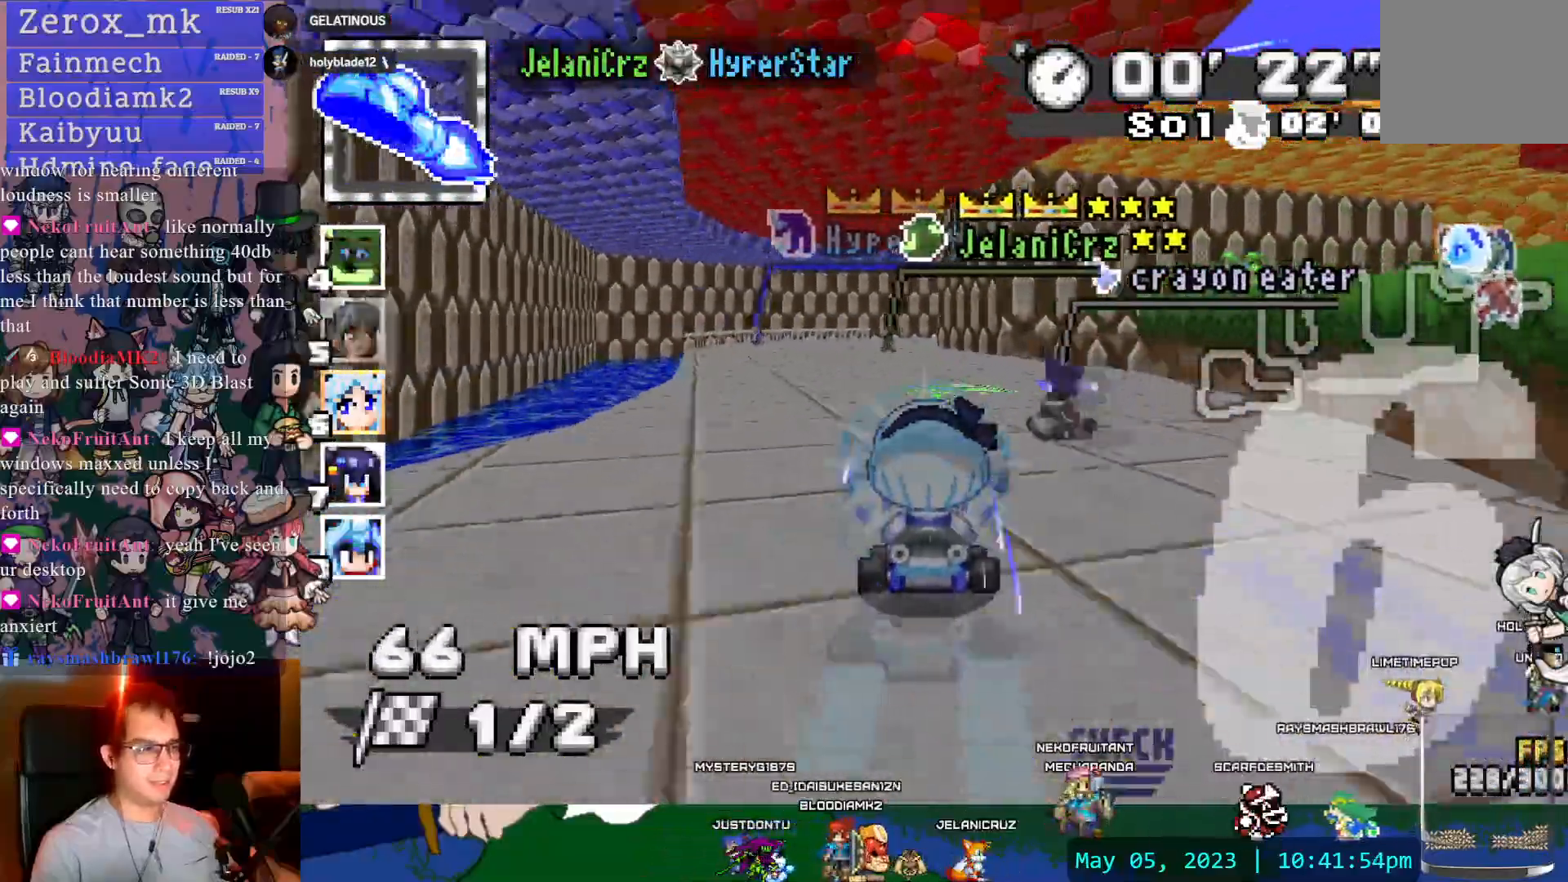
Gameplay with a controller (PlayStation layout); each line is a JSON object with the inputs held at the frame after it (dt_ms = milliseconds from this image to that frame). "events" lists button and stick changes between this image and that frame as [ms after this image, input, new state], when the widget could be followed in between. Not read: L3 R3.
{"dt_ms": 500, "buttons": ["CROSS", "R1"], "left_stick": "center", "right_stick": "center", "events": [[33, "left_stick", "right"], [100, "R1", "down"], [217, "DPAD_DOWN", "down"], [300, "left_stick", "center"], [333, "DPAD_DOWN", "up"]]}
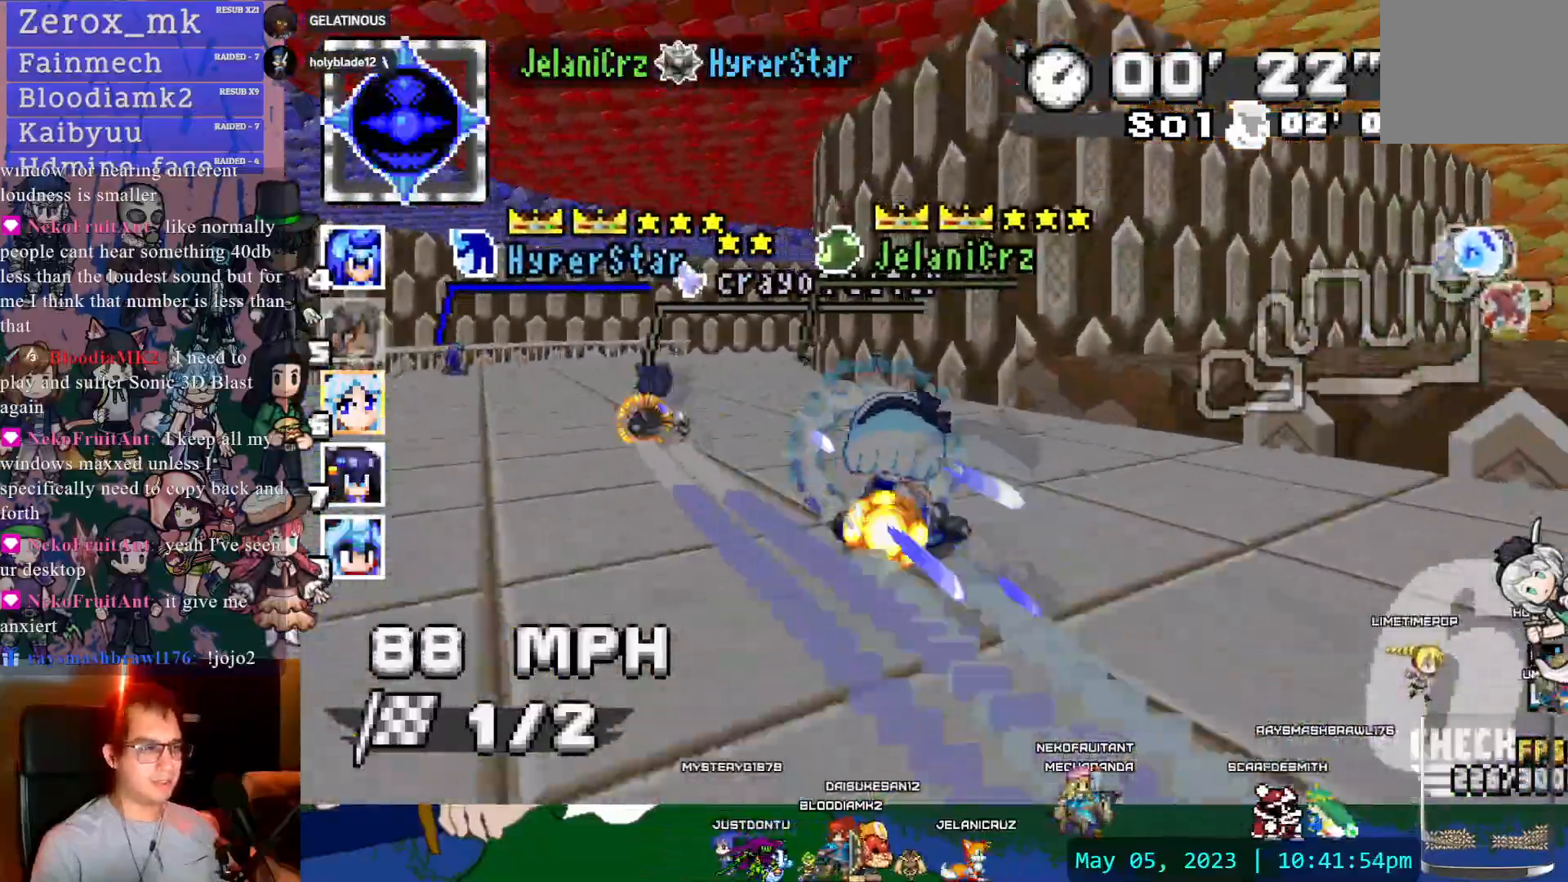
{"dt_ms": 500, "buttons": ["CROSS"], "left_stick": "right", "right_stick": "center", "events": [[17, "left_stick", "down-right"], [167, "R1", "up"], [317, "left_stick", "right"]]}
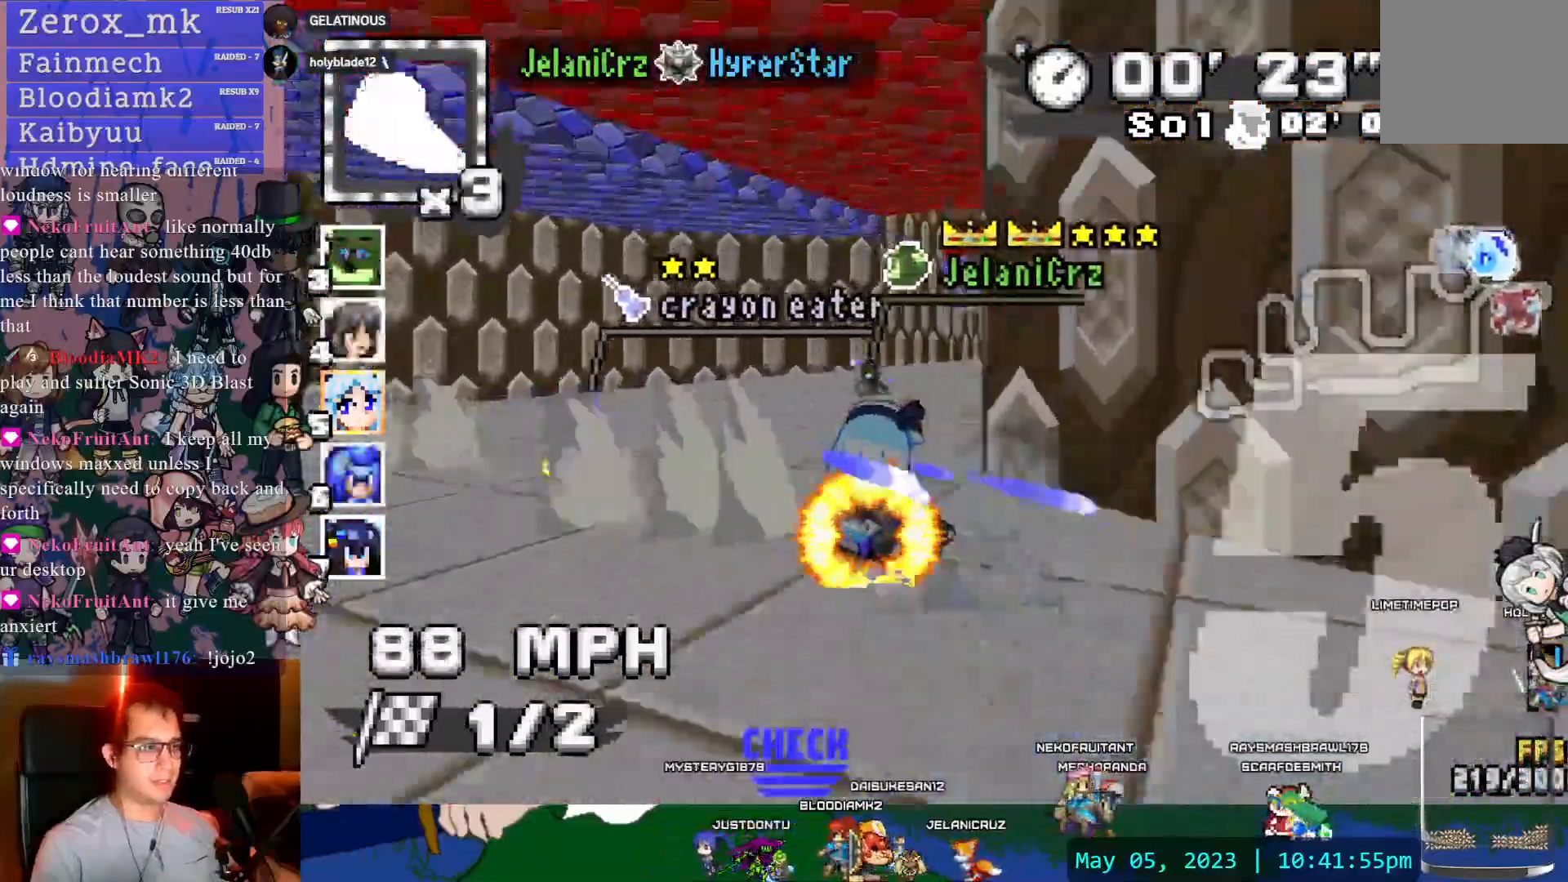
{"dt_ms": 500, "buttons": ["CROSS", "R1"], "left_stick": "left", "right_stick": "center", "events": [[133, "left_stick", "center"], [233, "left_stick", "left"], [267, "DPAD_DOWN", "down"], [317, "R1", "down"], [333, "DPAD_DOWN", "up"]]}
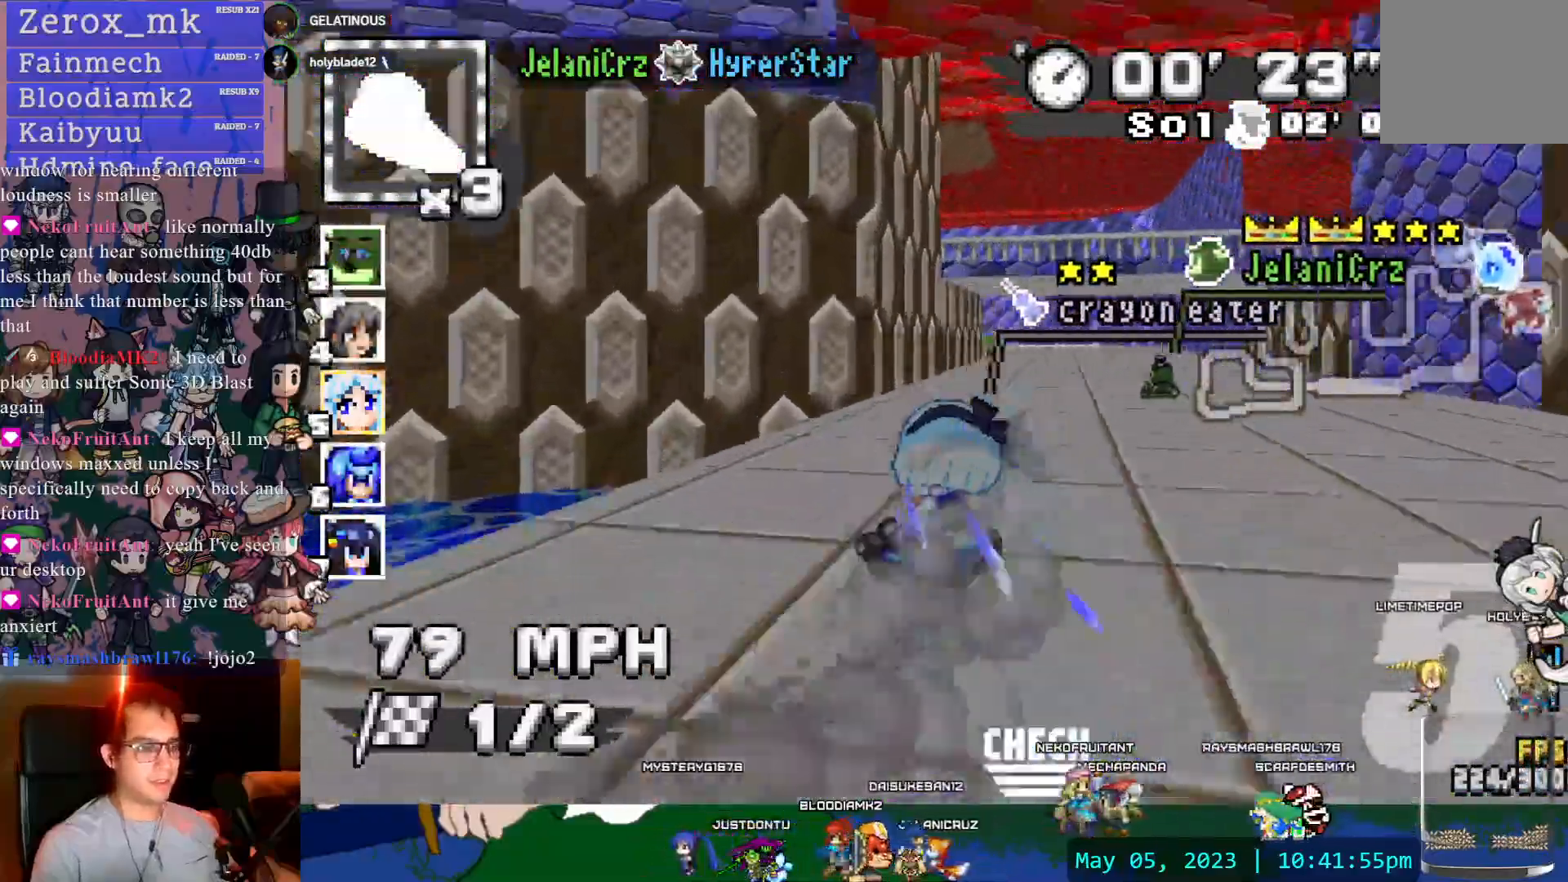
{"dt_ms": 500, "buttons": ["CROSS", "R1"], "left_stick": "right", "right_stick": "center", "events": [[50, "left_stick", "down-right"], [117, "left_stick", "right"]]}
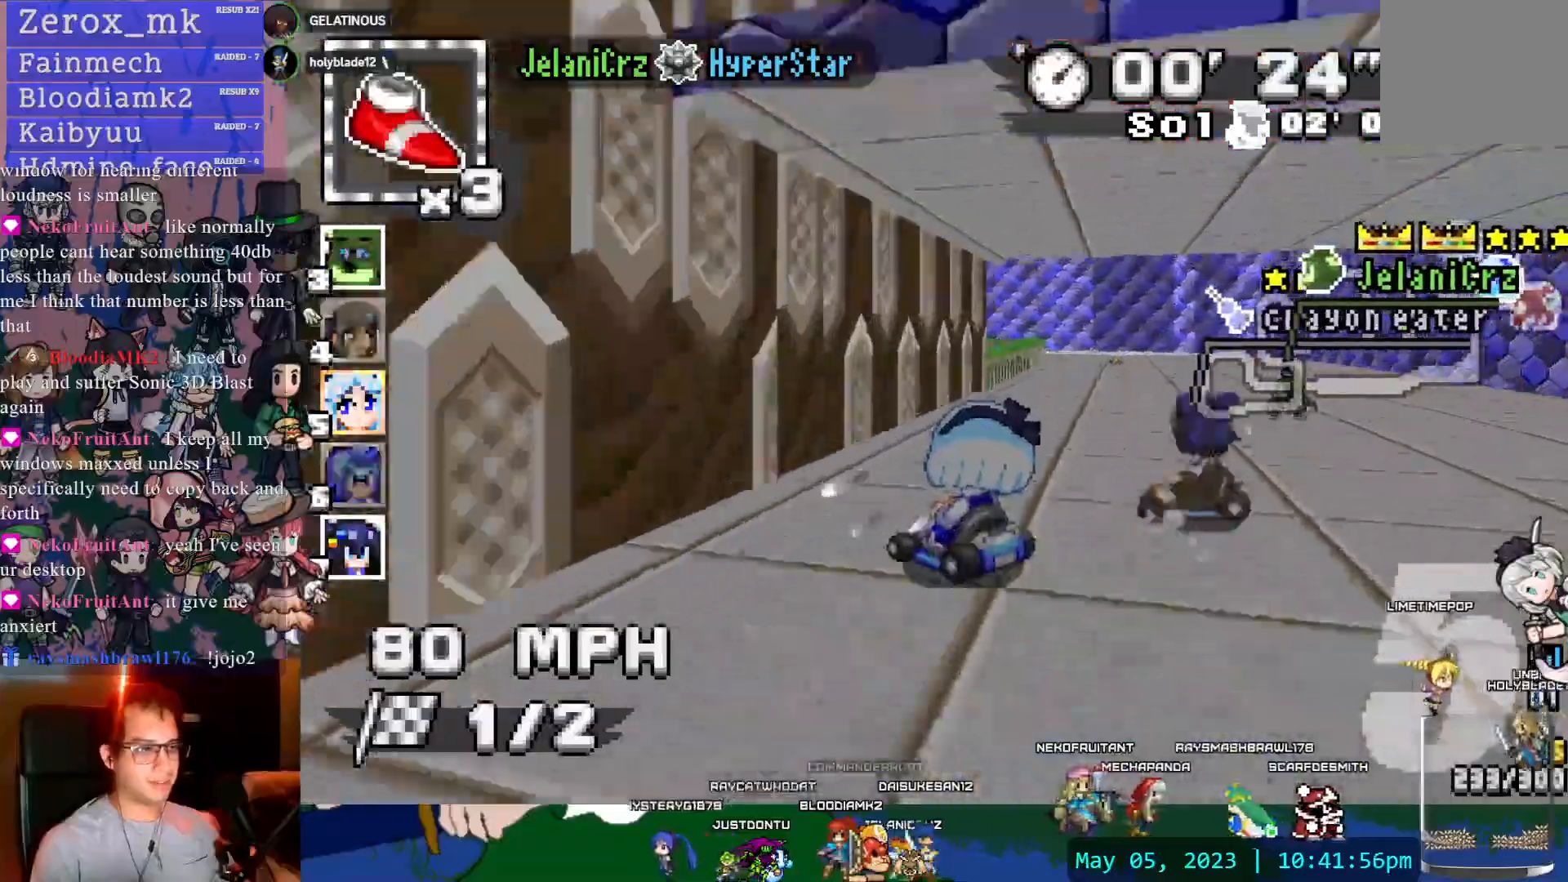
{"dt_ms": 500, "buttons": ["CROSS"], "left_stick": "left", "right_stick": "center", "events": [[67, "left_stick", "center"], [117, "left_stick", "left"], [217, "DPAD_DOWN", "down"], [333, "DPAD_DOWN", "up"], [400, "R1", "up"]]}
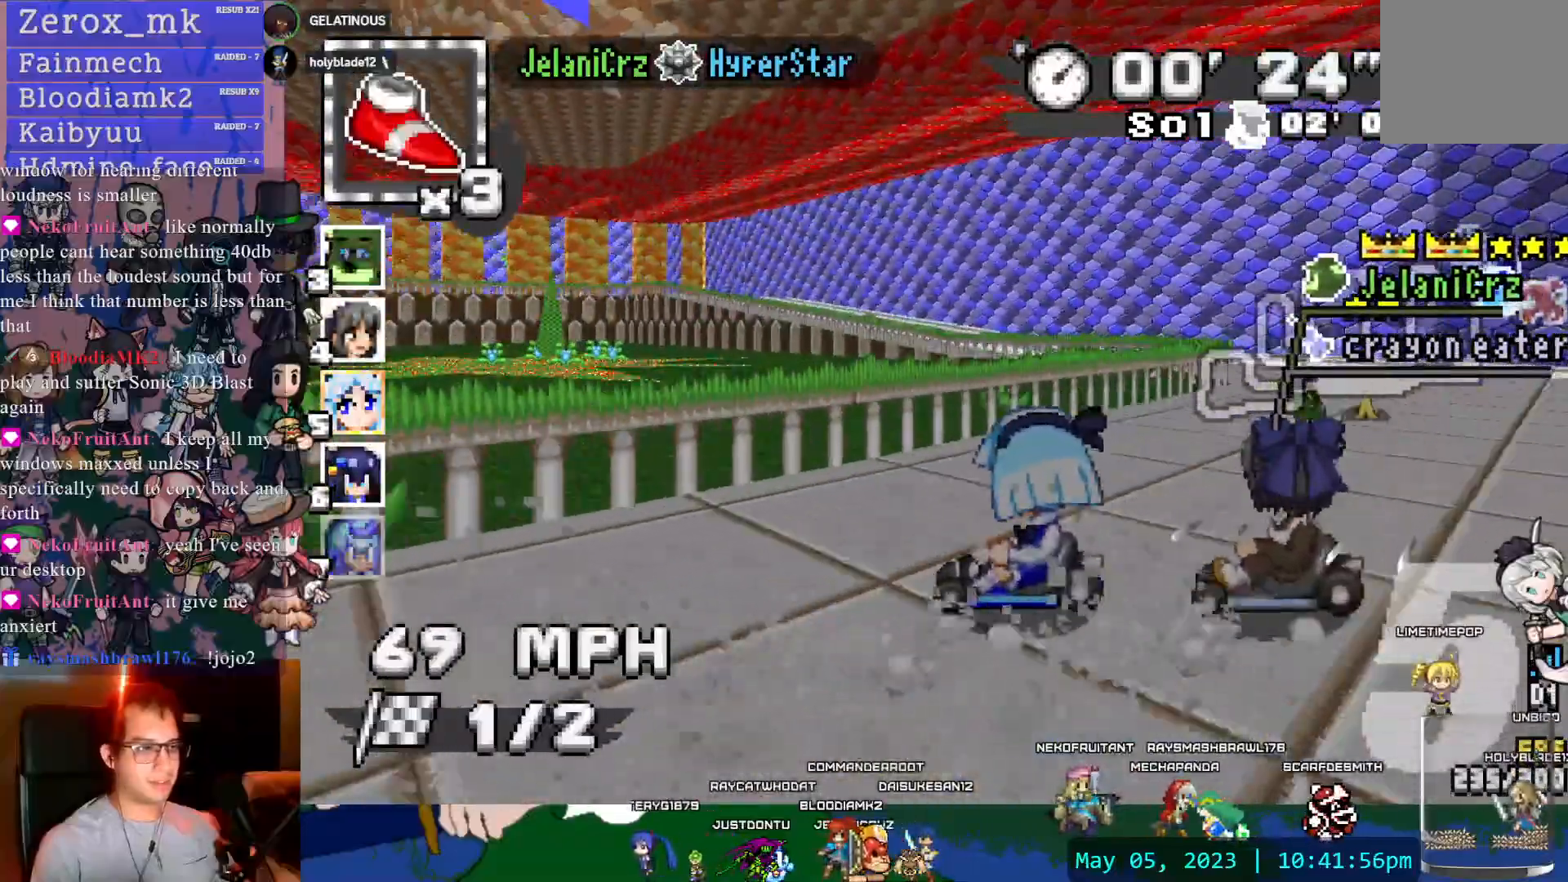
{"dt_ms": 500, "buttons": ["CROSS", "R1"], "left_stick": "down-right", "right_stick": "center", "events": [[50, "R1", "down"], [417, "left_stick", "center"], [483, "left_stick", "down-right"]]}
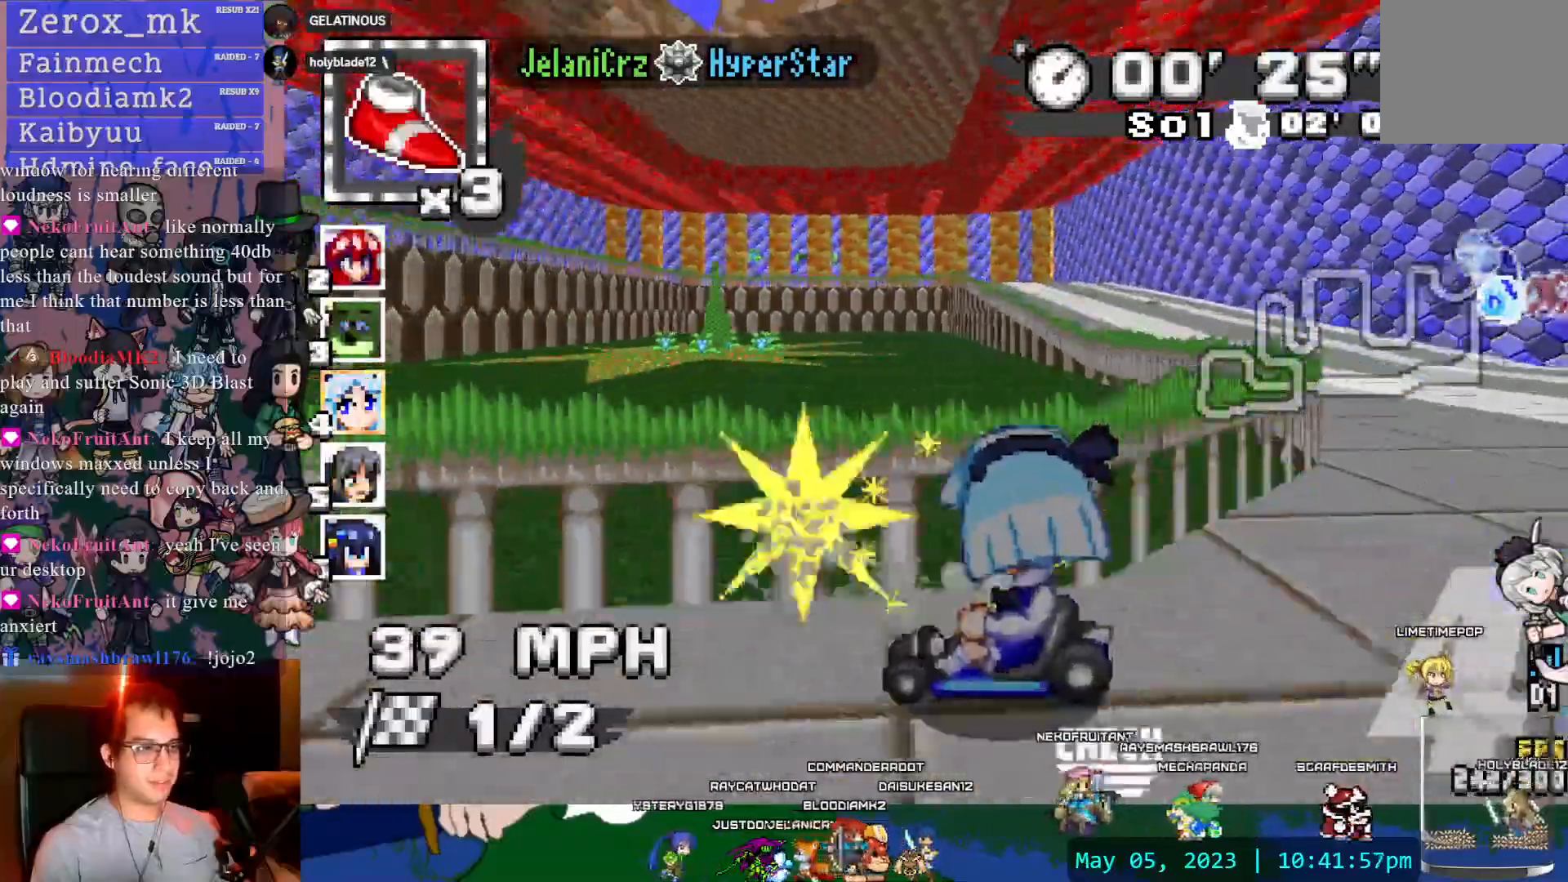
{"dt_ms": 500, "buttons": ["CROSS"], "left_stick": "center", "right_stick": "center", "events": [[67, "left_stick", "center"], [133, "DPAD_LEFT", "down"], [150, "R1", "up"], [183, "DPAD_LEFT", "up"], [183, "left_stick", "down-right"], [217, "DPAD_DOWN", "down"], [233, "L1", "down"], [267, "left_stick", "right"], [317, "DPAD_DOWN", "up"], [383, "L1", "up"], [417, "left_stick", "center"]]}
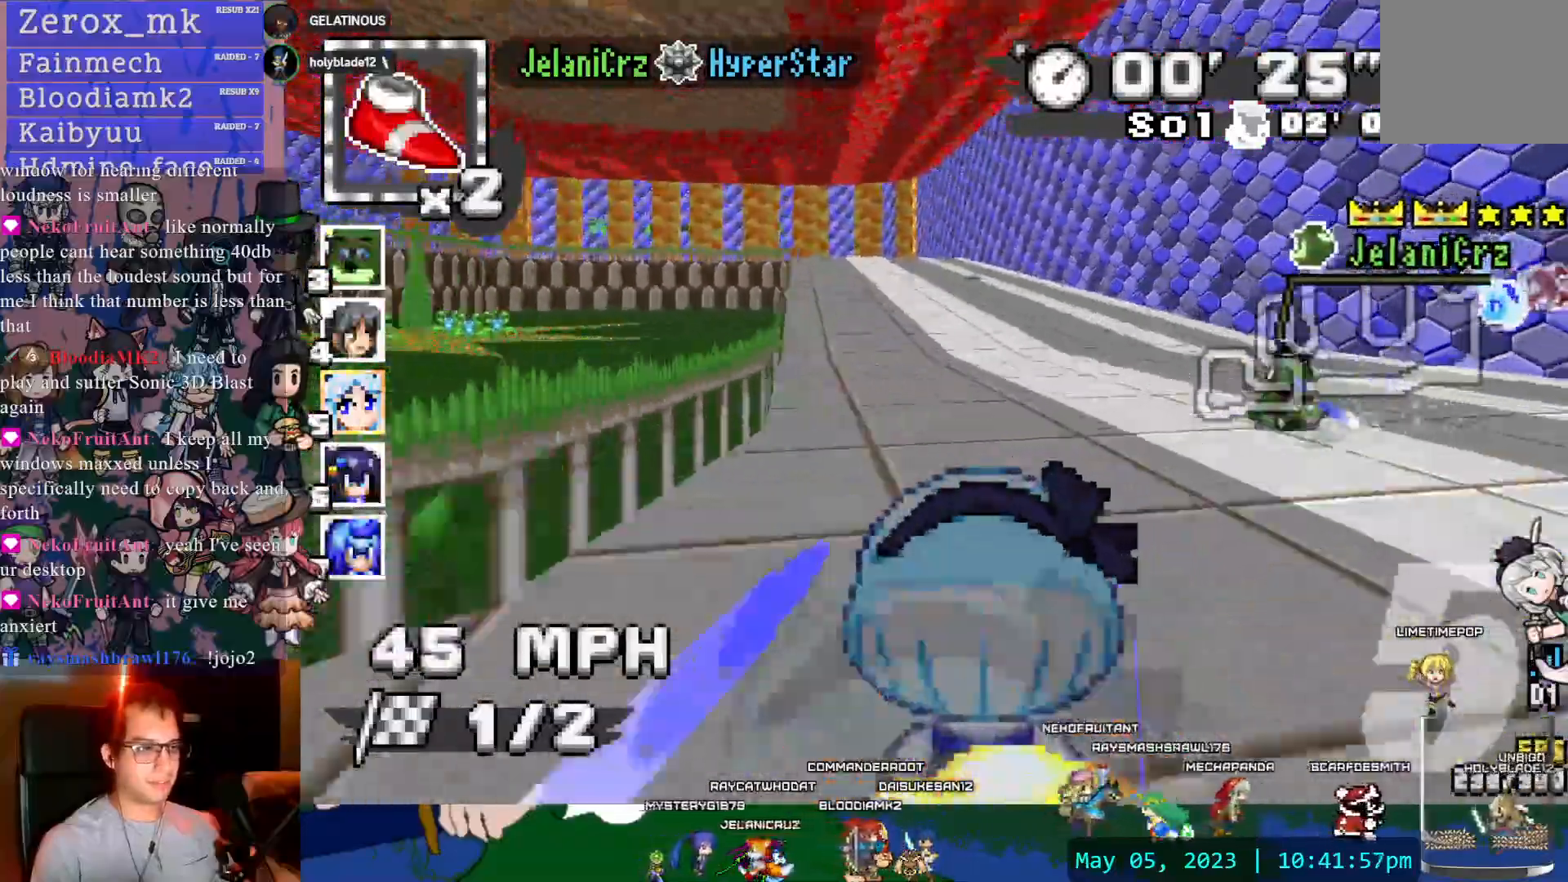
{"dt_ms": 500, "buttons": ["CROSS", "R1"], "left_stick": "center", "right_stick": "center", "events": [[17, "left_stick", "left"], [83, "R1", "down"], [467, "left_stick", "center"]]}
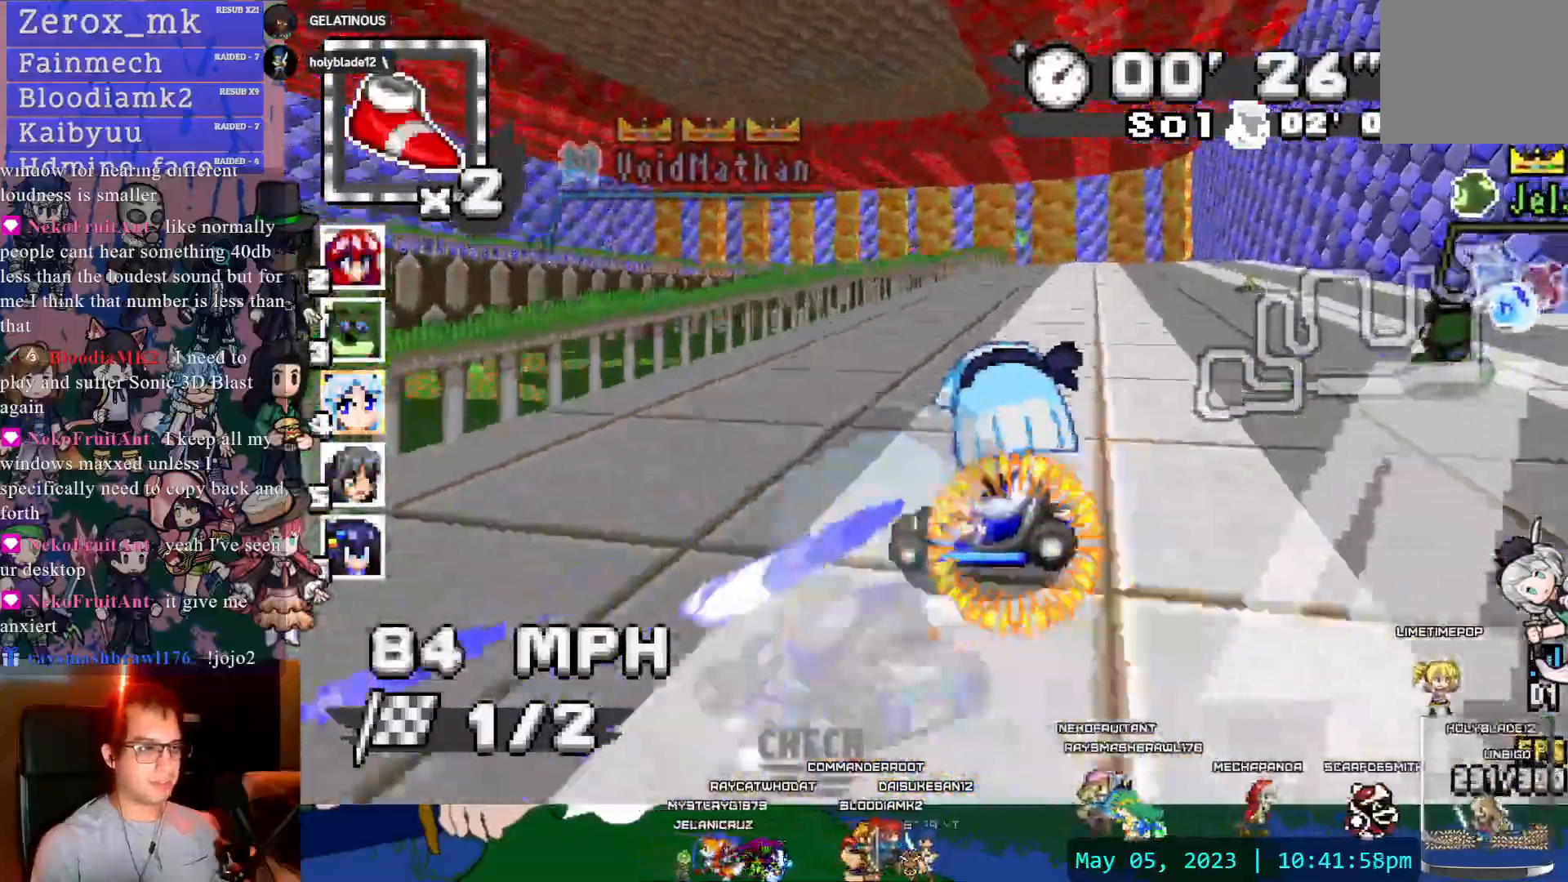
{"dt_ms": 500, "buttons": ["CROSS", "R1"], "left_stick": "left", "right_stick": "center", "events": [[417, "left_stick", "left"]]}
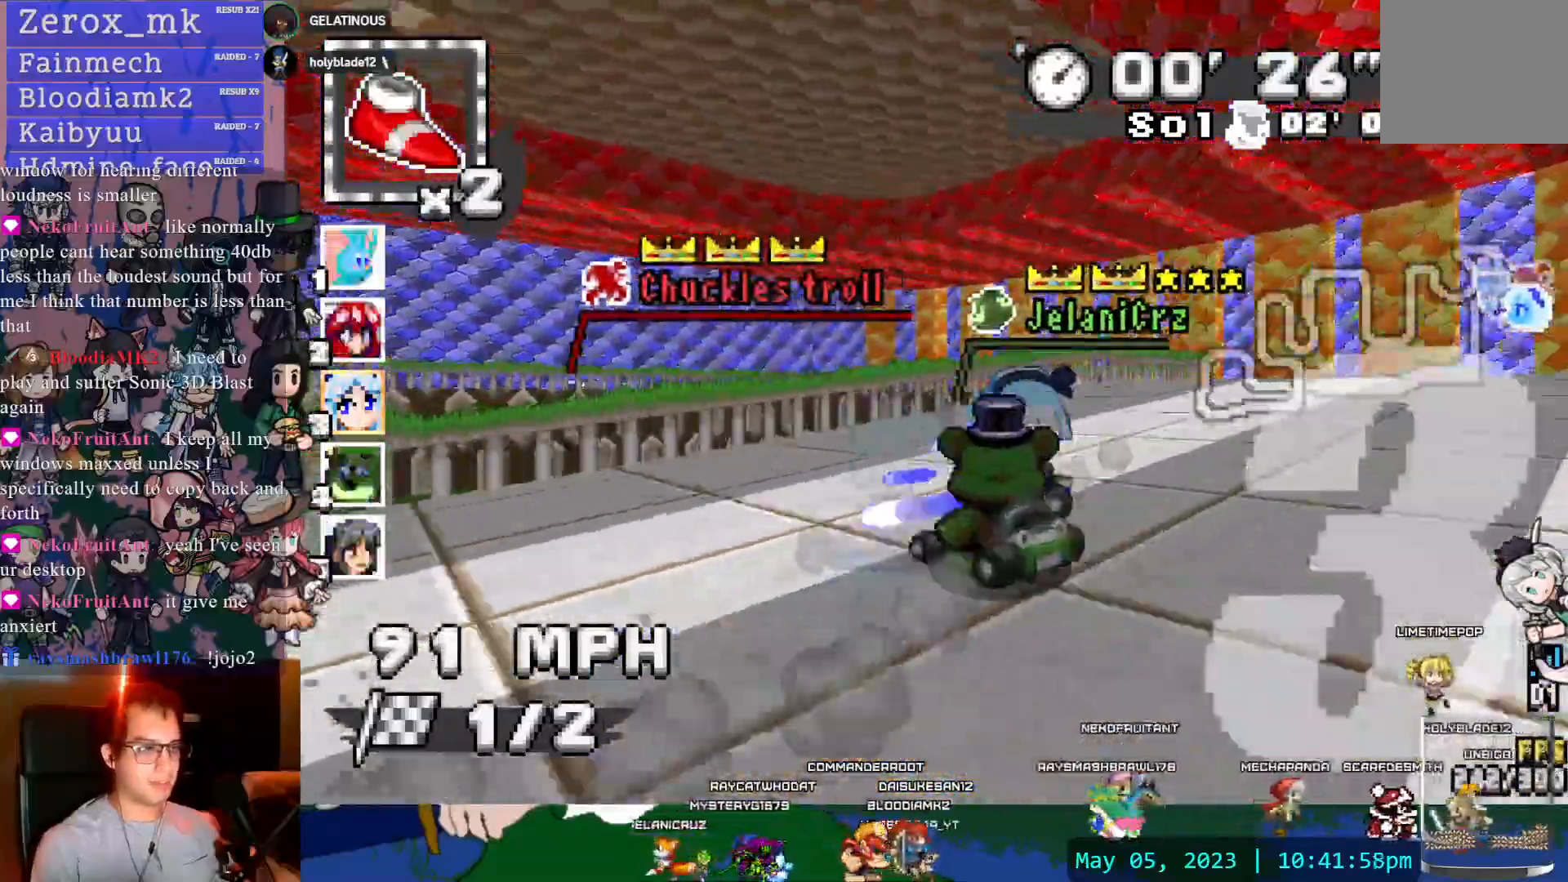
{"dt_ms": 500, "buttons": ["CROSS", "R1"], "left_stick": "left", "right_stick": "center"}
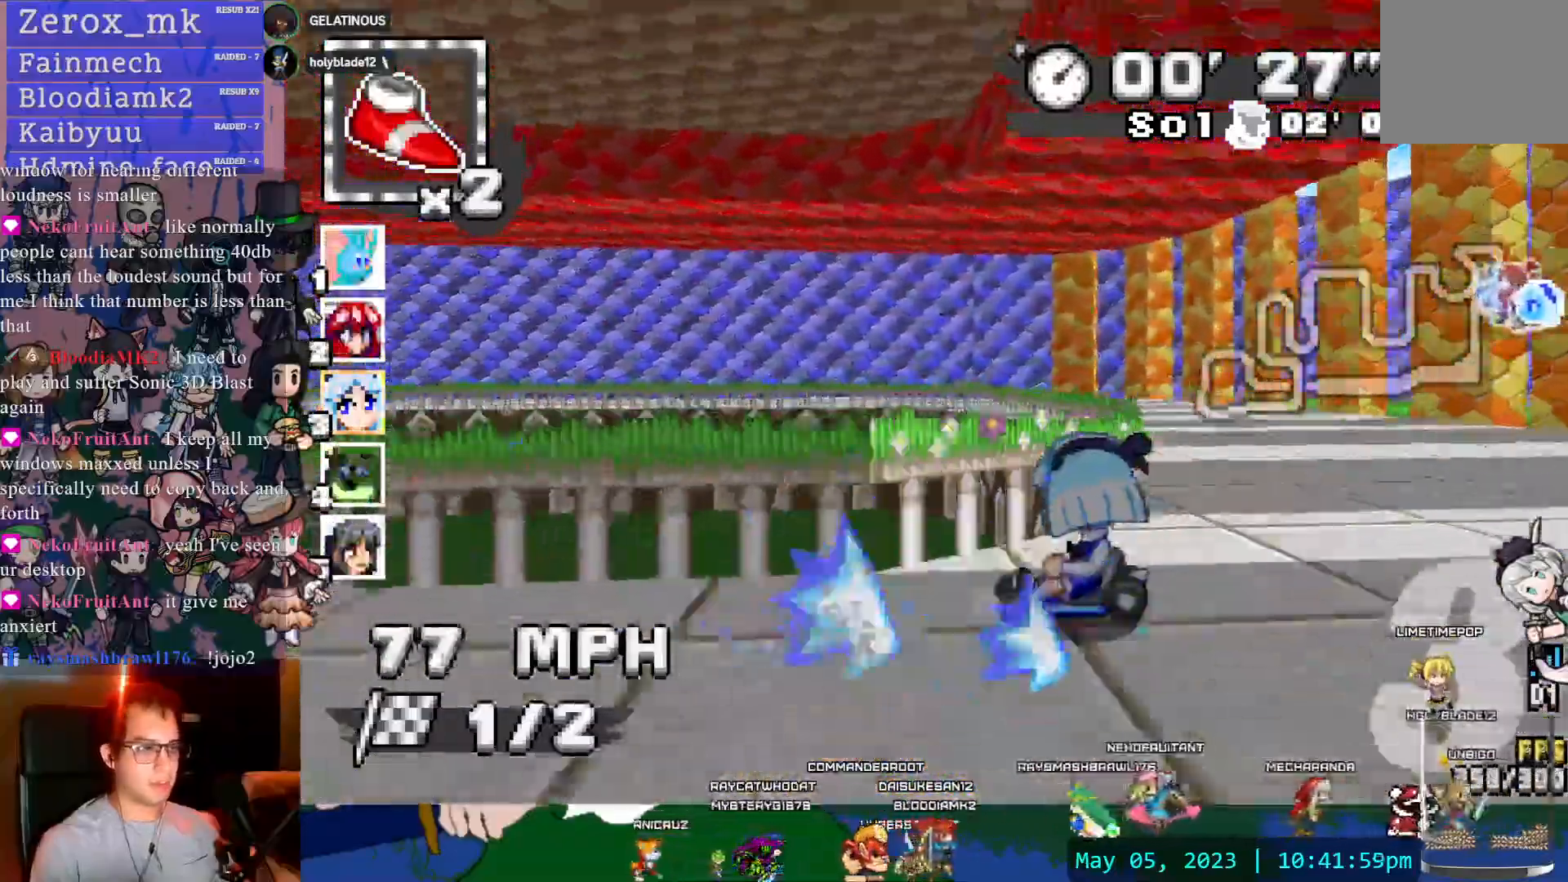
{"dt_ms": 500, "buttons": ["CROSS", "R1"], "left_stick": "left", "right_stick": "center", "events": [[67, "right_stick", "right"], [233, "right_stick", "center"], [267, "DPAD_DOWN", "down"], [333, "DPAD_DOWN", "up"], [433, "right_stick", "right"], [500, "right_stick", "center"]]}
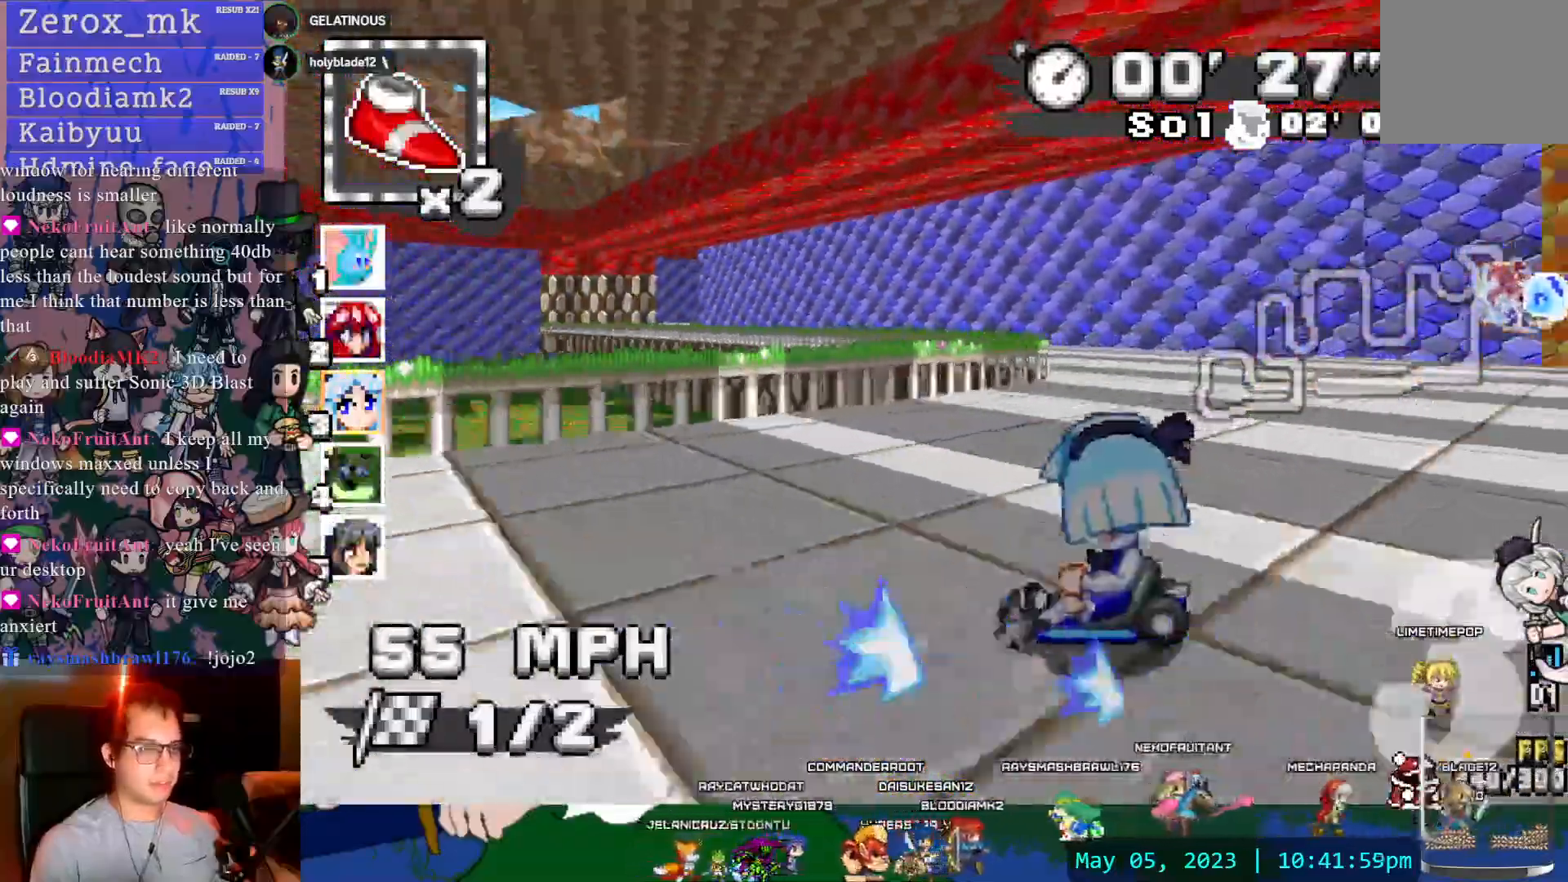
{"dt_ms": 500, "buttons": ["CROSS", "L1"], "left_stick": "center", "right_stick": "center"}
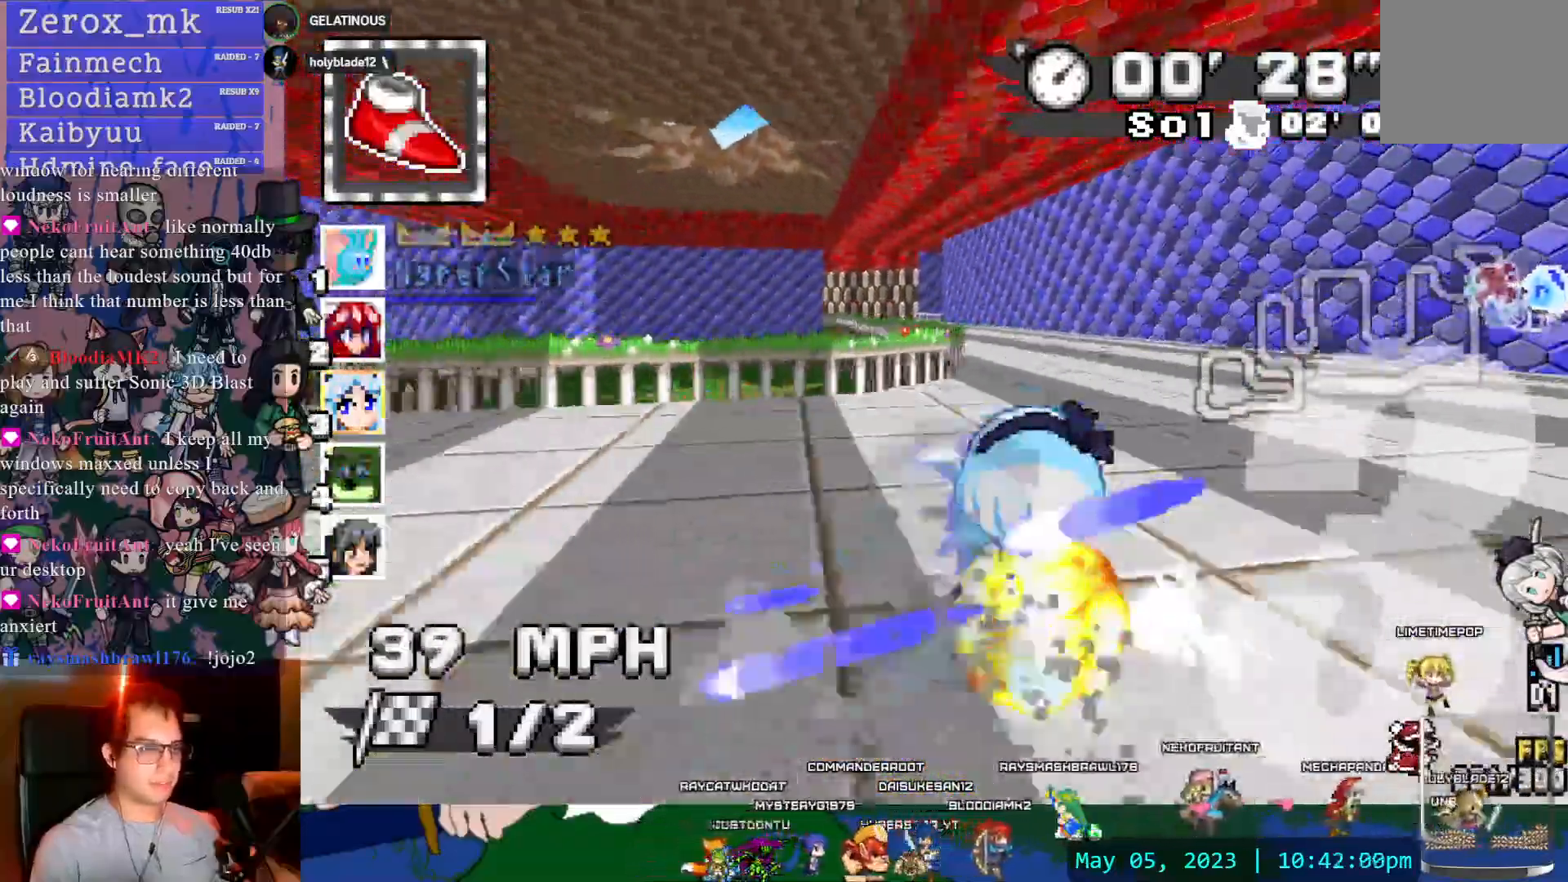
{"dt_ms": 500, "buttons": ["CROSS", "R1"], "left_stick": "right", "right_stick": "center", "events": [[17, "L1", "up"], [100, "left_stick", "left"], [150, "R1", "down"], [333, "left_stick", "center"], [400, "left_stick", "right"]]}
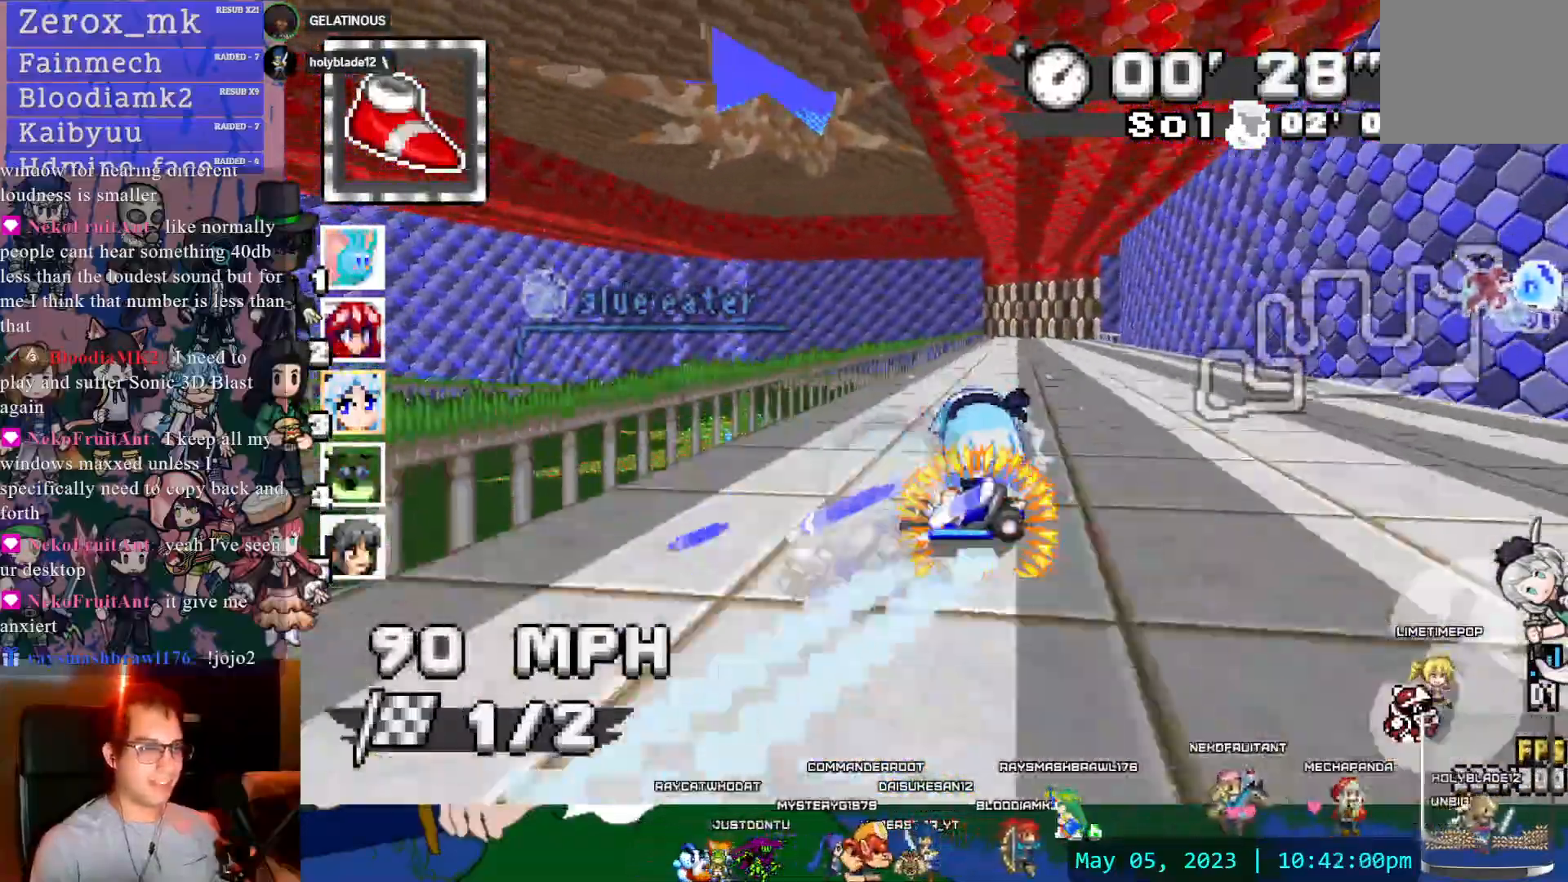
{"dt_ms": 500, "buttons": ["CROSS", "R1"], "left_stick": "center", "right_stick": "center", "events": [[33, "DPAD_LEFT", "down"], [100, "DPAD_LEFT", "up"], [217, "left_stick", "center"]]}
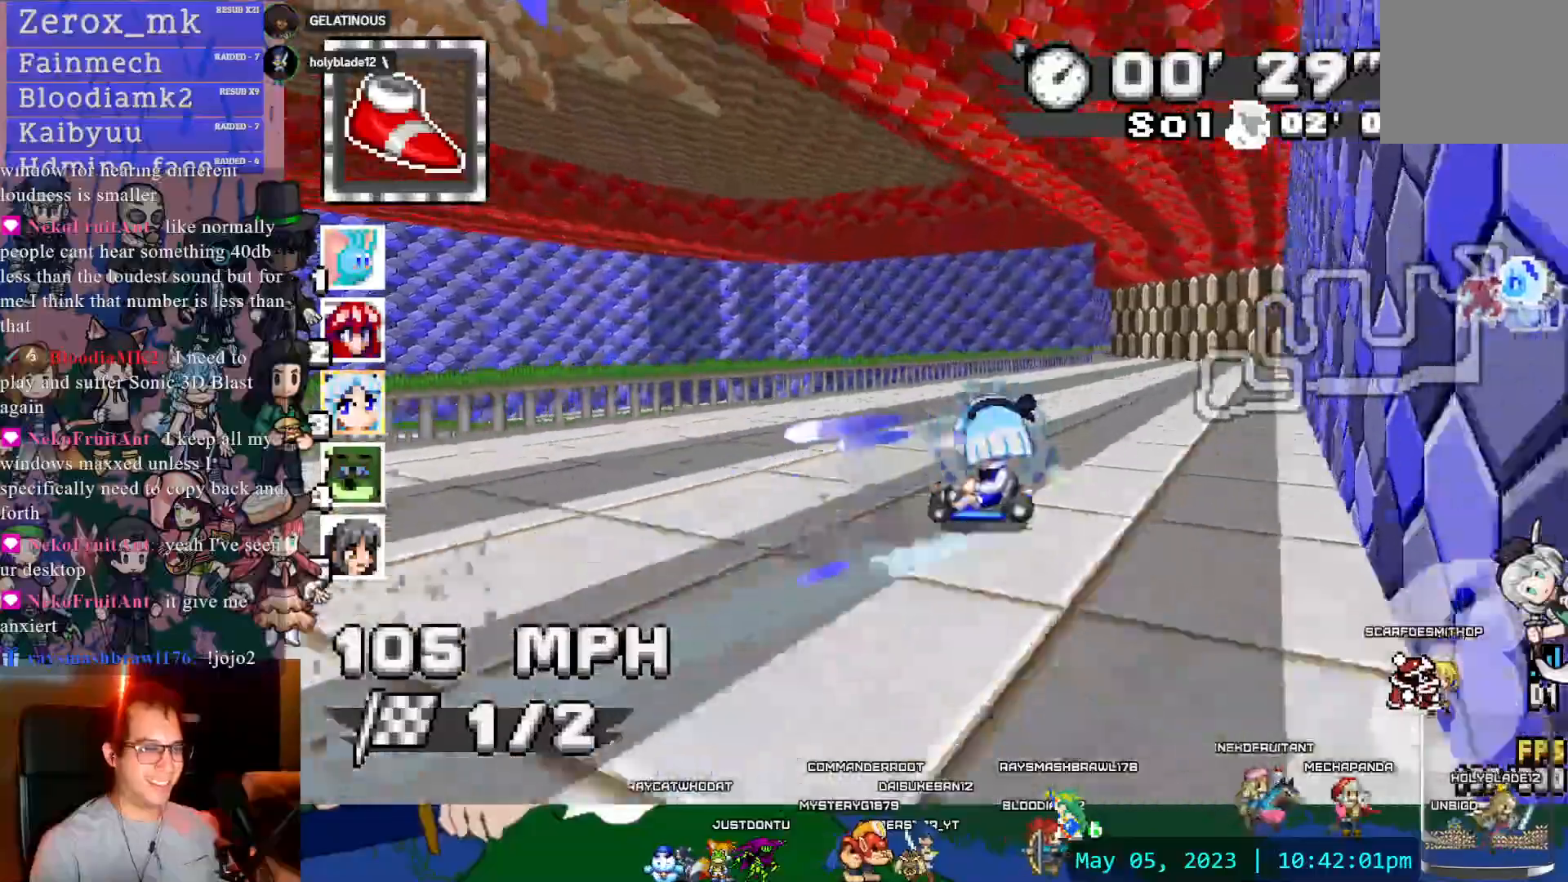
{"dt_ms": 500, "buttons": ["CROSS", "R1"], "left_stick": "right", "right_stick": "center", "events": [[150, "left_stick", "down-right"], [217, "DPAD_DOWN", "down"], [217, "left_stick", "right"], [333, "DPAD_DOWN", "up"]]}
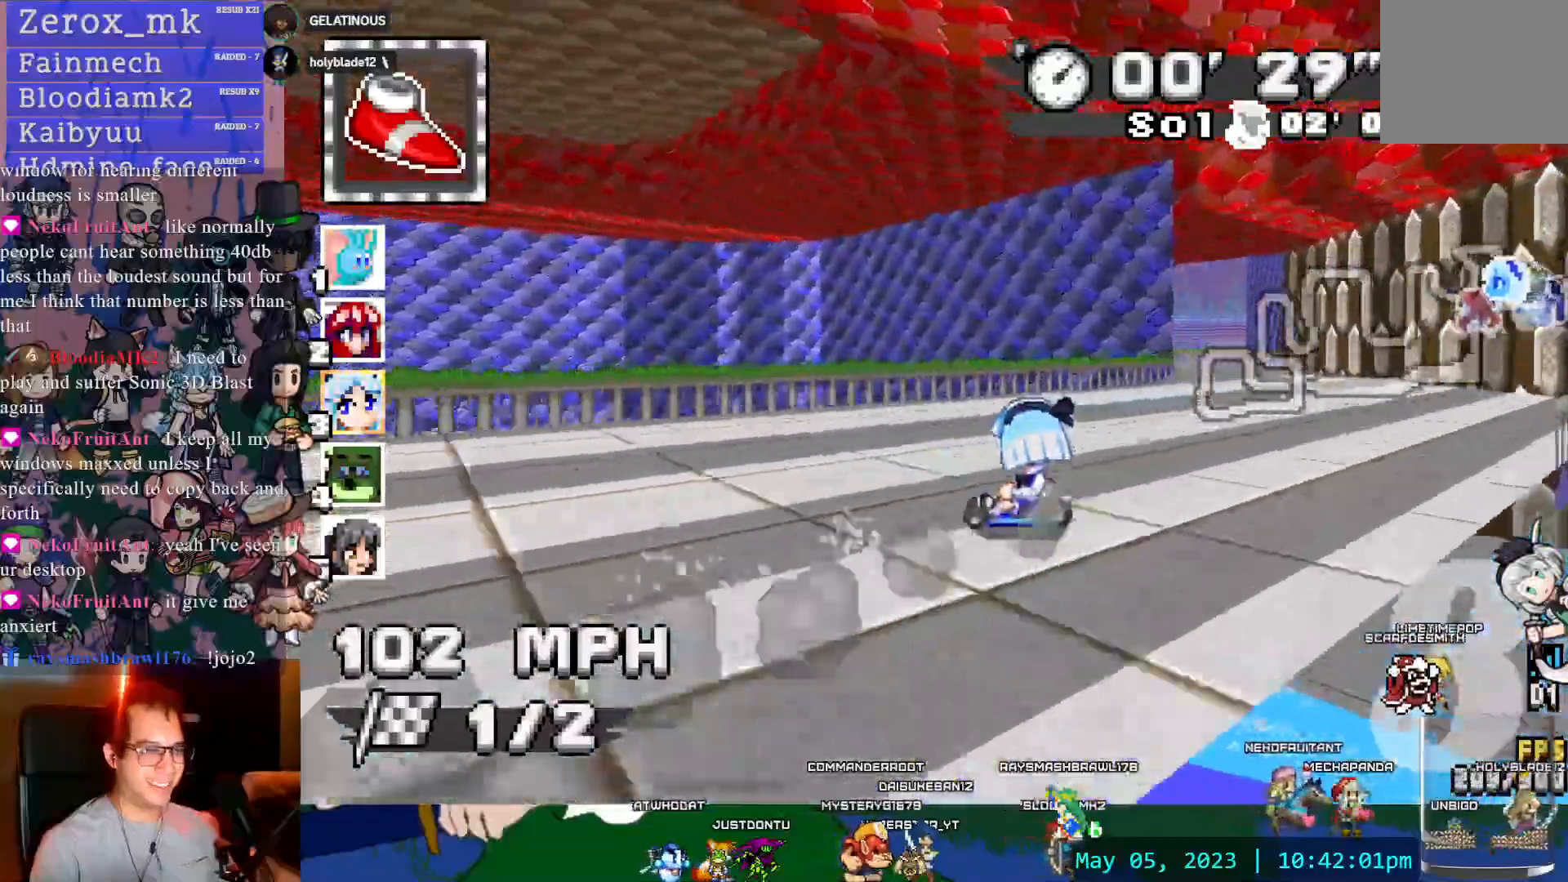
{"dt_ms": 500, "buttons": ["CROSS", "R1"], "left_stick": "center", "right_stick": "center", "events": [[267, "left_stick", "center"]]}
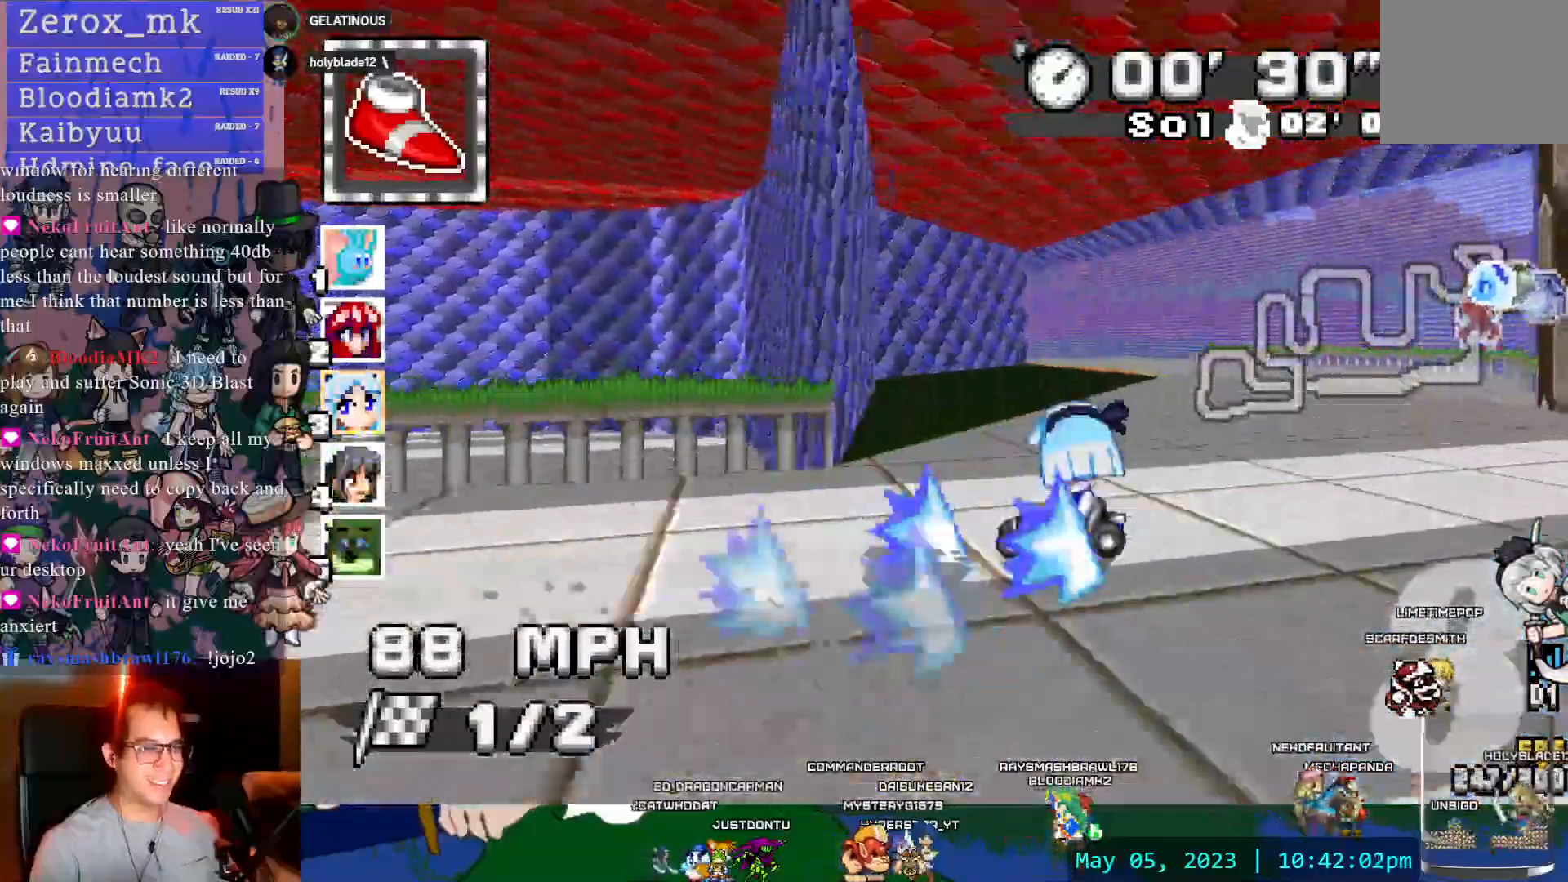
{"dt_ms": 500, "buttons": ["CROSS"], "left_stick": "down-right", "right_stick": "center", "events": [[300, "R1", "up"], [383, "left_stick", "down-right"]]}
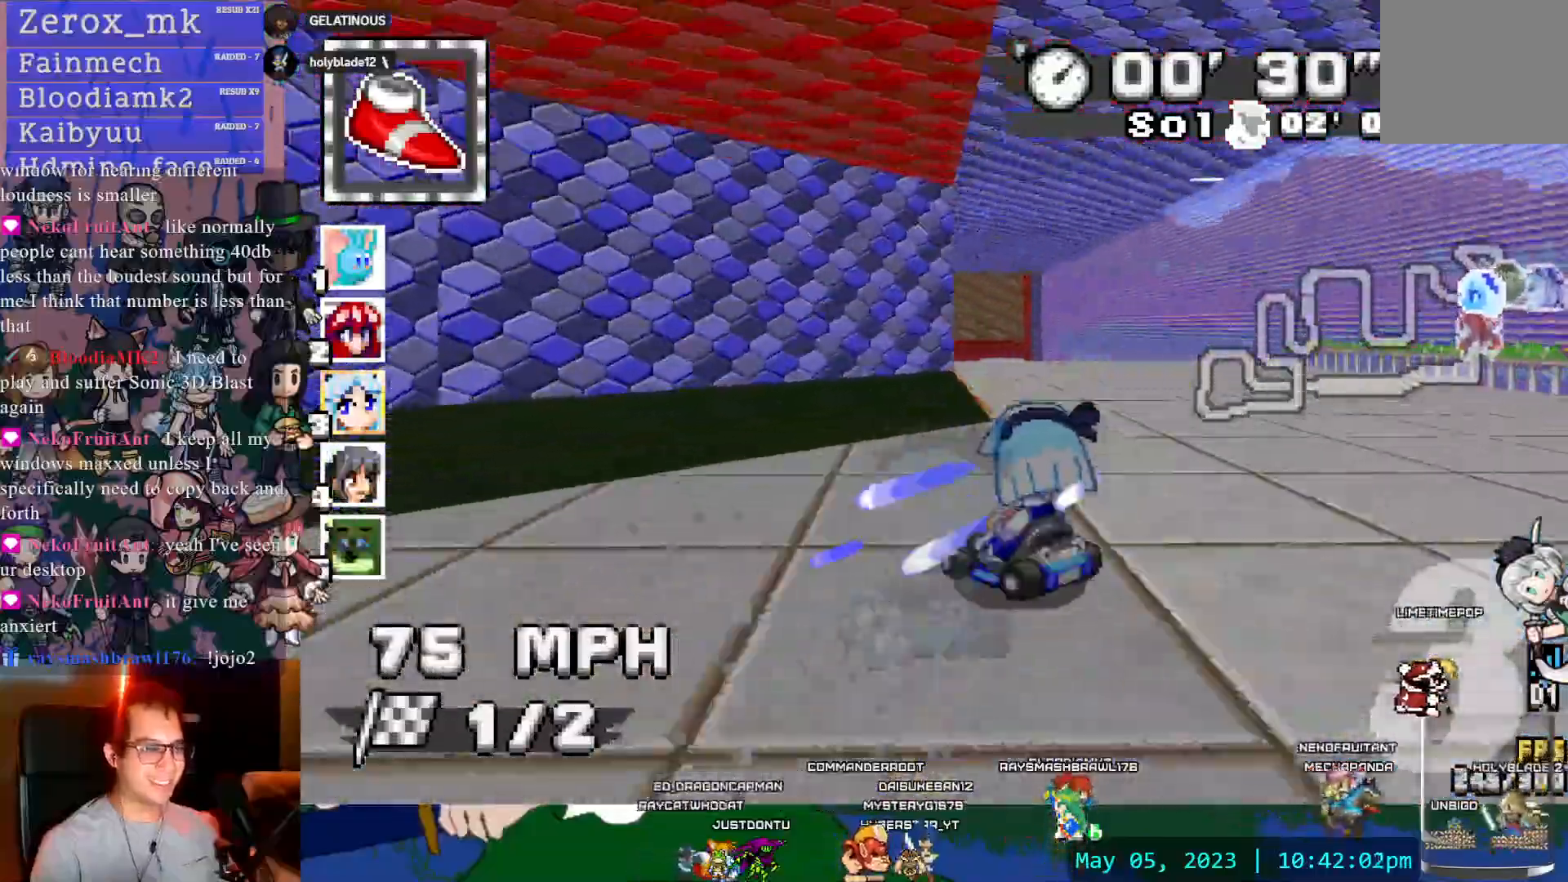
{"dt_ms": 500, "buttons": ["CROSS"], "left_stick": "down-right", "right_stick": "center", "events": [[83, "left_stick", "center"], [200, "left_stick", "left"], [317, "left_stick", "center"], [450, "left_stick", "down-right"]]}
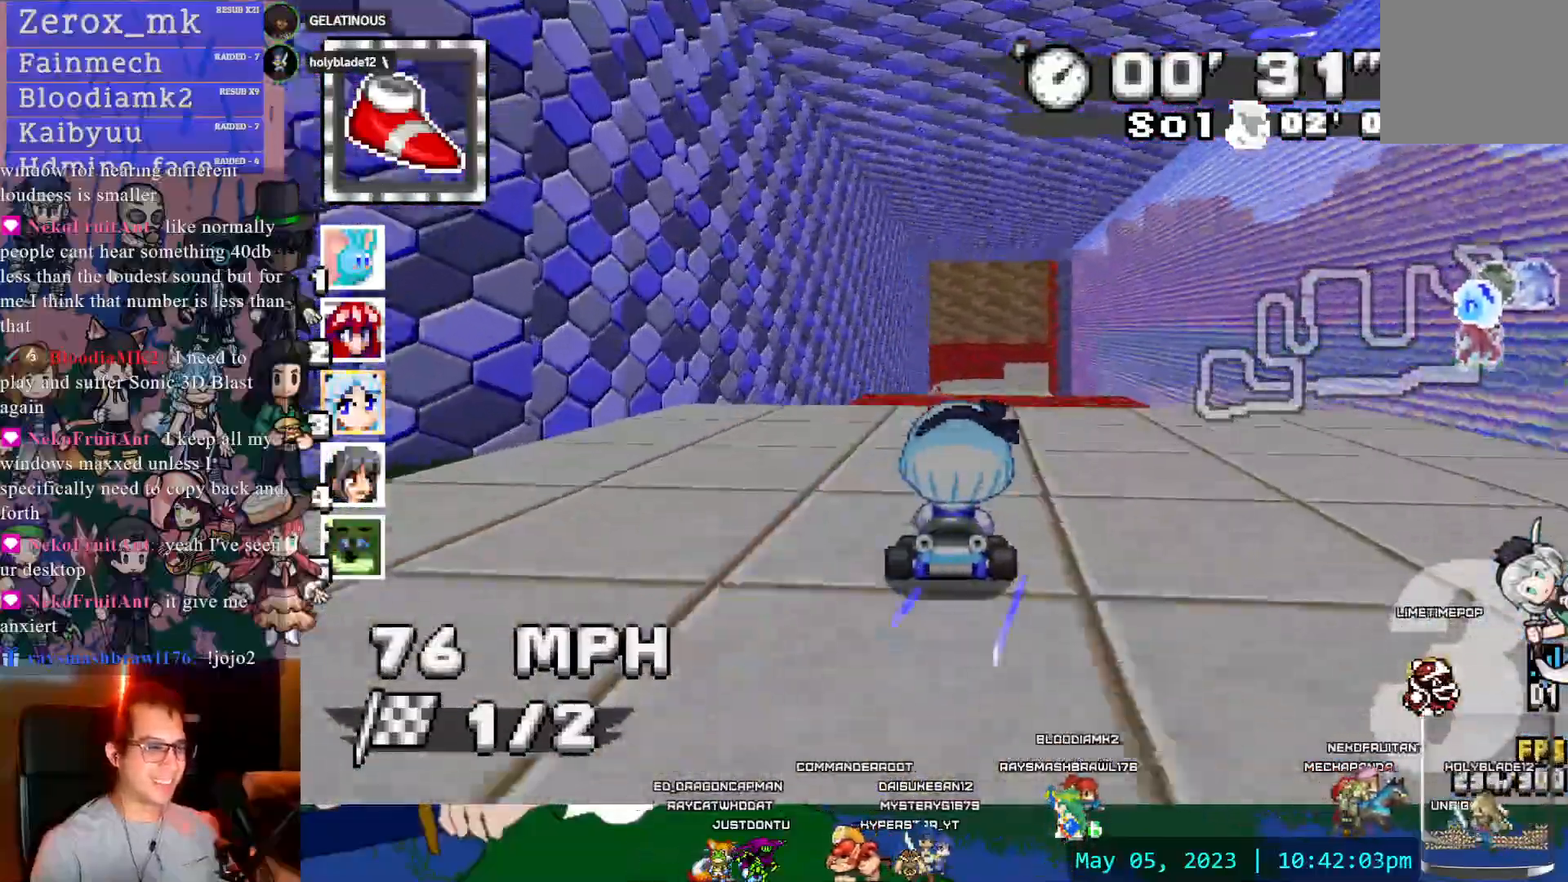
{"dt_ms": 500, "buttons": ["CROSS"], "left_stick": "center", "right_stick": "center", "events": [[183, "left_stick", "center"], [217, "DPAD_DOWN", "down"], [333, "DPAD_DOWN", "up"]]}
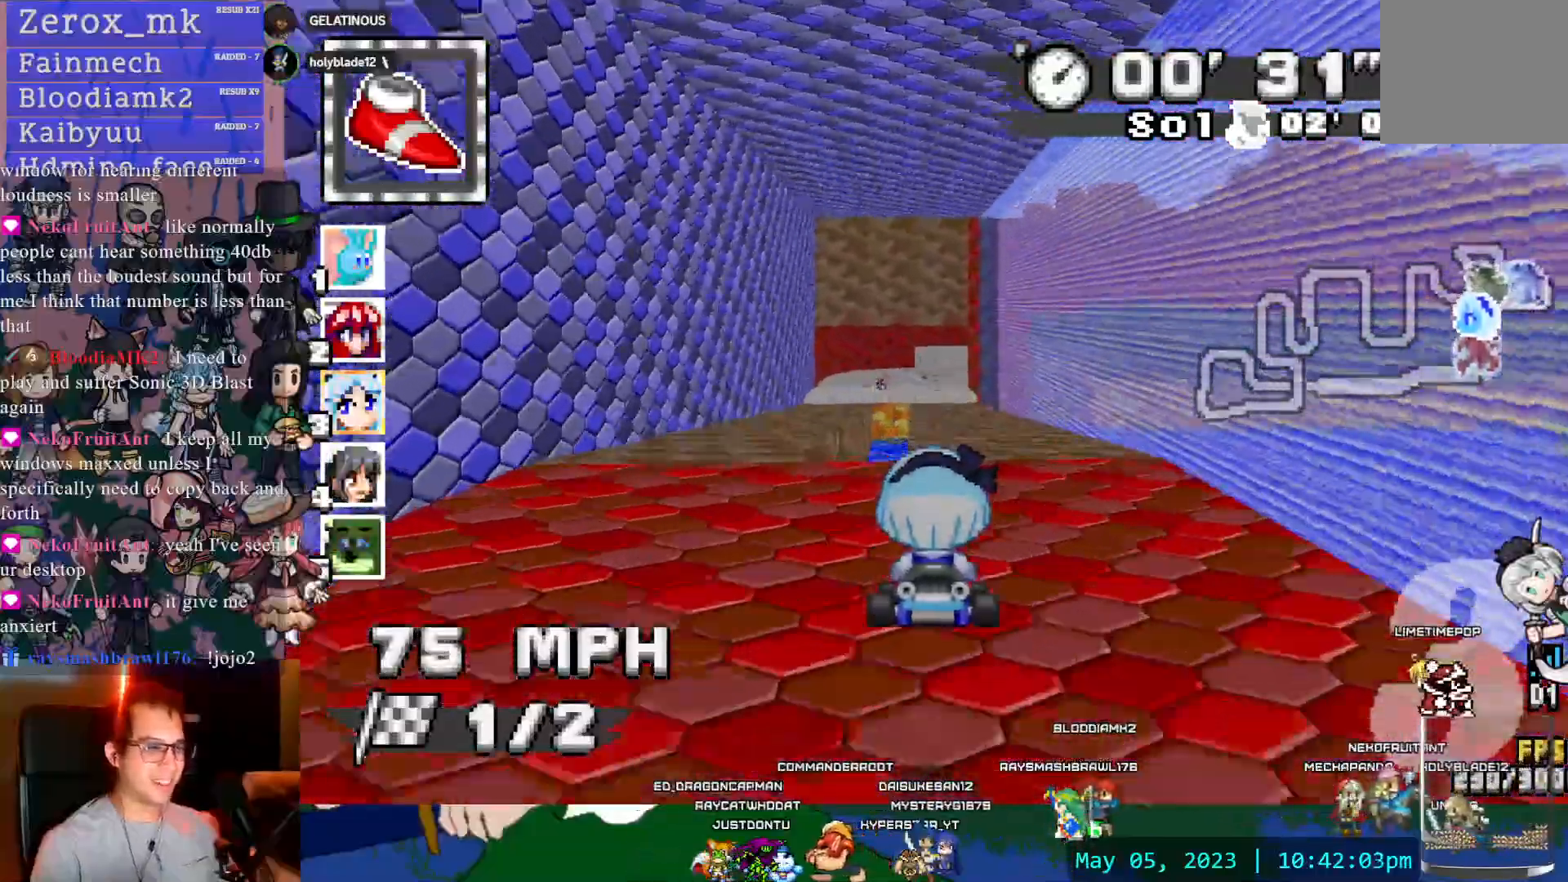
{"dt_ms": 500, "buttons": ["CROSS", "R1"], "left_stick": "right", "right_stick": "center", "events": [[350, "left_stick", "right"], [433, "R1", "down"]]}
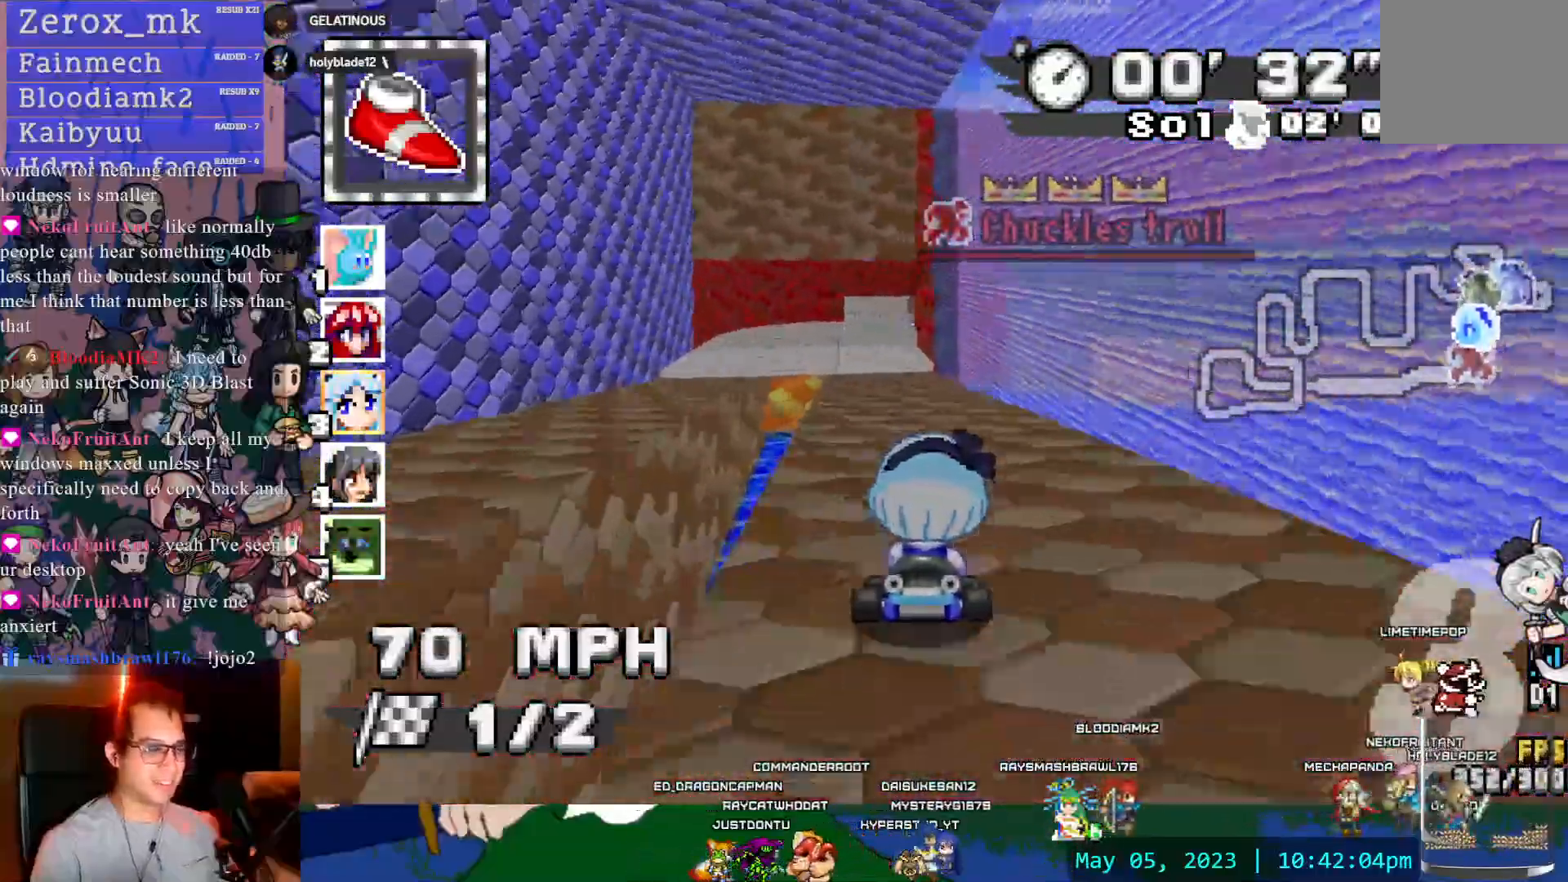
{"dt_ms": 1000, "buttons": ["CROSS", "R1"], "left_stick": "center", "right_stick": "center"}
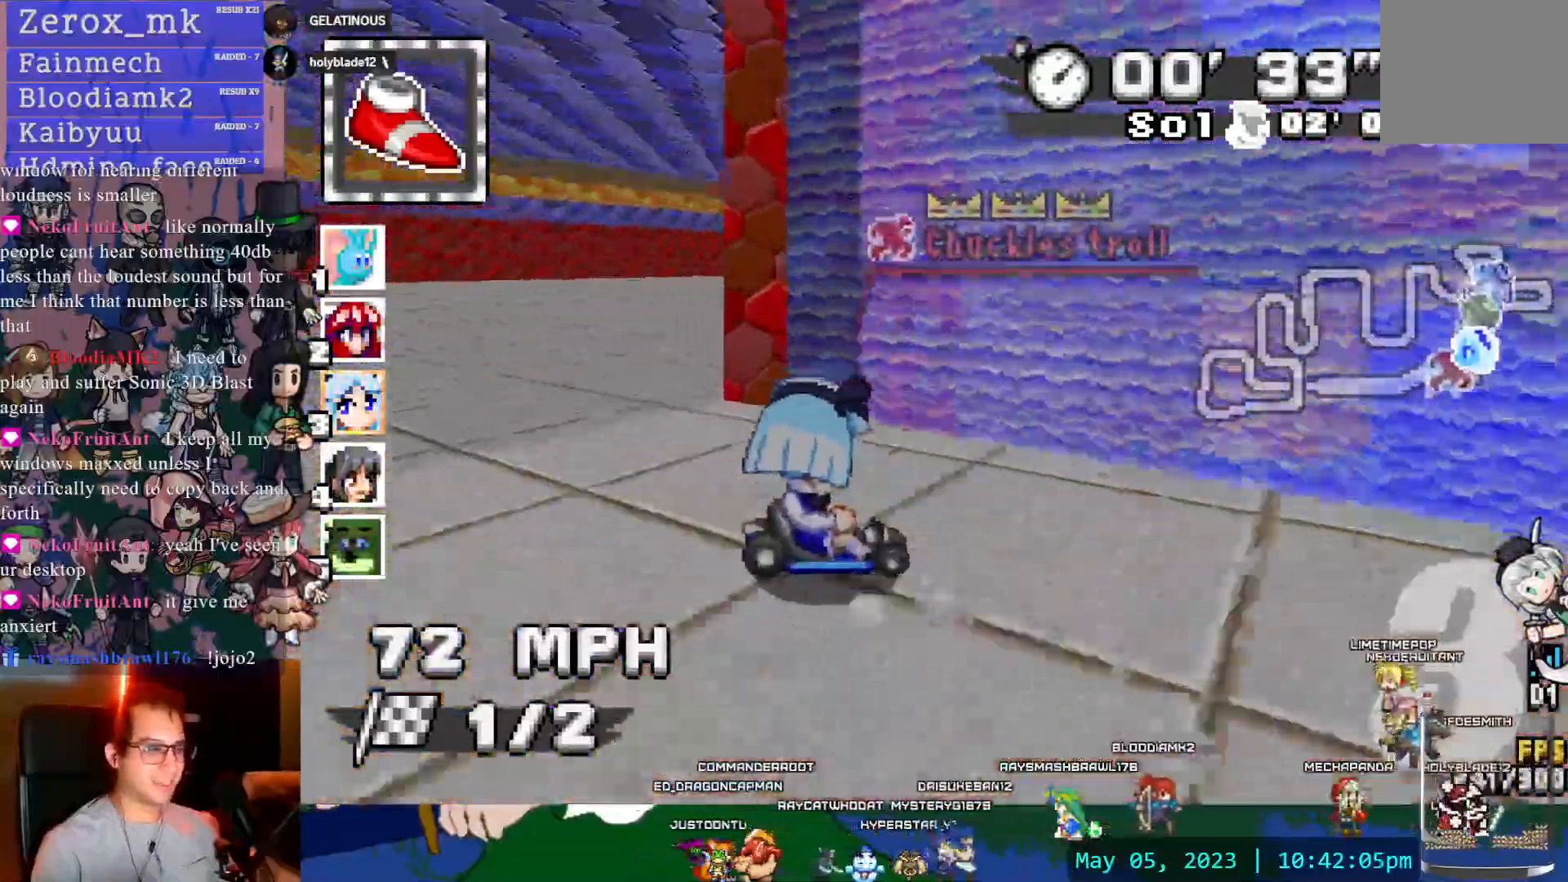
{"dt_ms": 500, "buttons": ["CROSS", "R1"], "left_stick": "left", "right_stick": "center", "events": [[150, "left_stick", "left"], [217, "DPAD_DOWN", "down"], [317, "DPAD_DOWN", "up"]]}
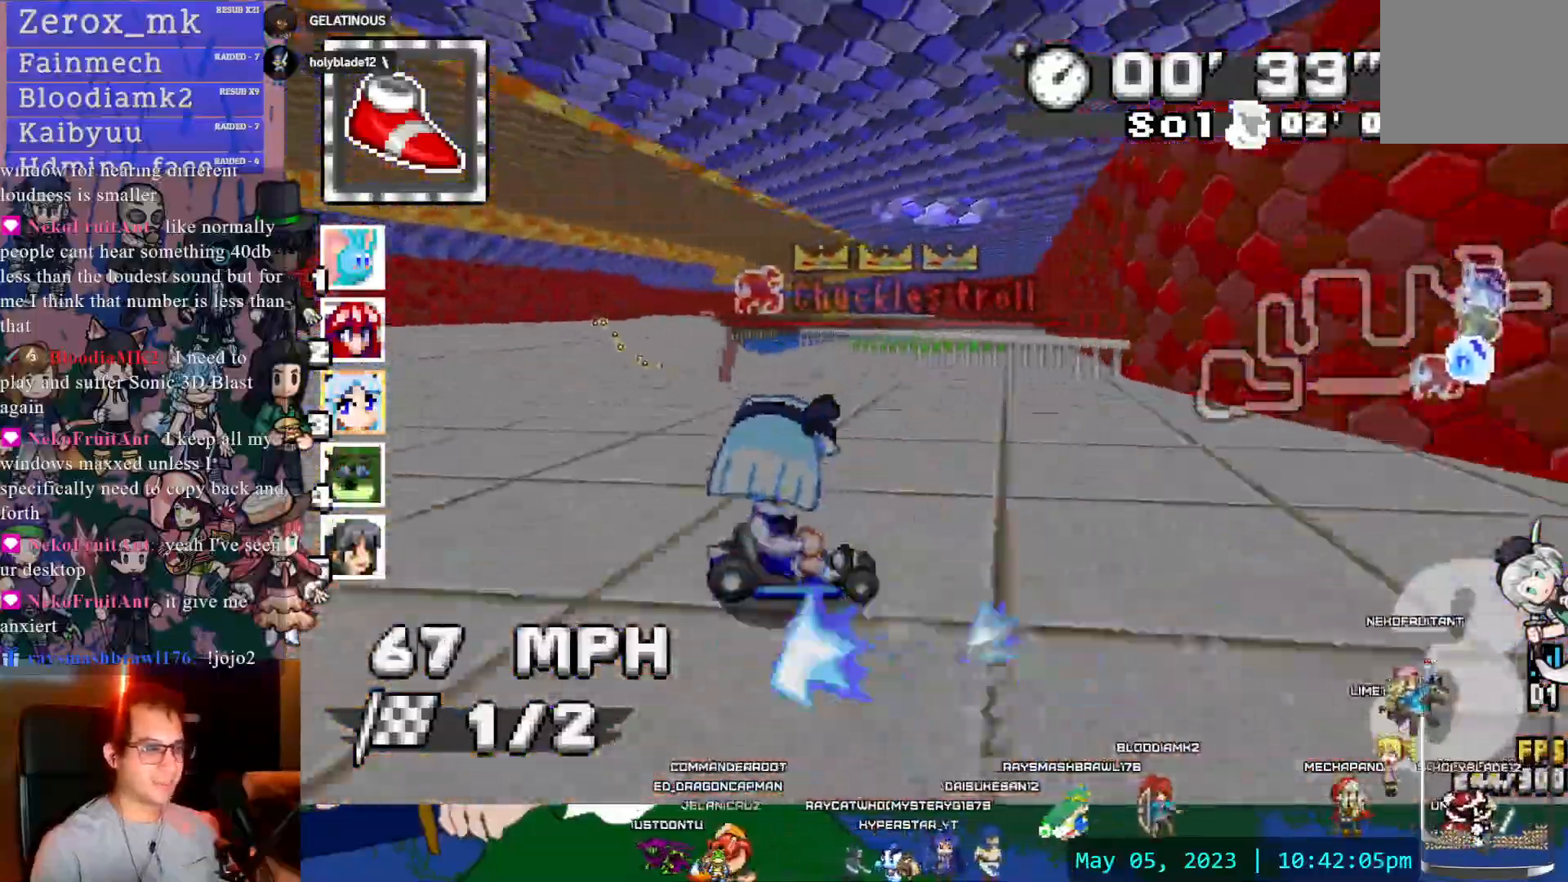
{"dt_ms": 500, "buttons": ["CROSS", "R1"], "left_stick": "center", "right_stick": "center", "events": [[117, "left_stick", "center"]]}
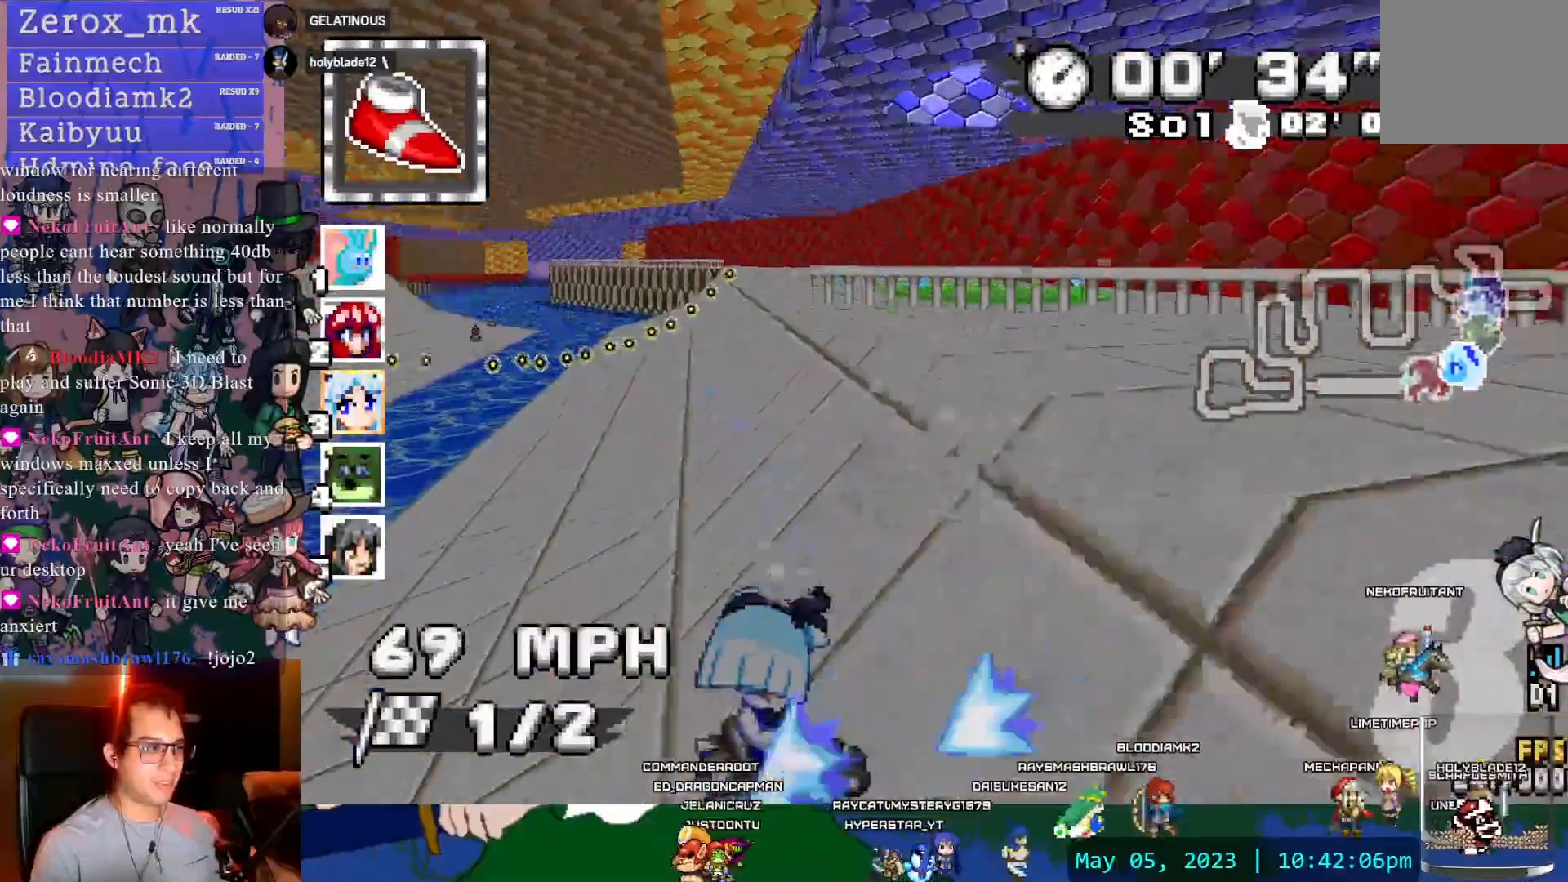
{"dt_ms": 500, "buttons": ["CROSS", "DPAD_DOWN"], "left_stick": "left", "right_stick": "center", "events": [[17, "R1", "up"], [83, "left_stick", "left"], [500, "DPAD_DOWN", "down"]]}
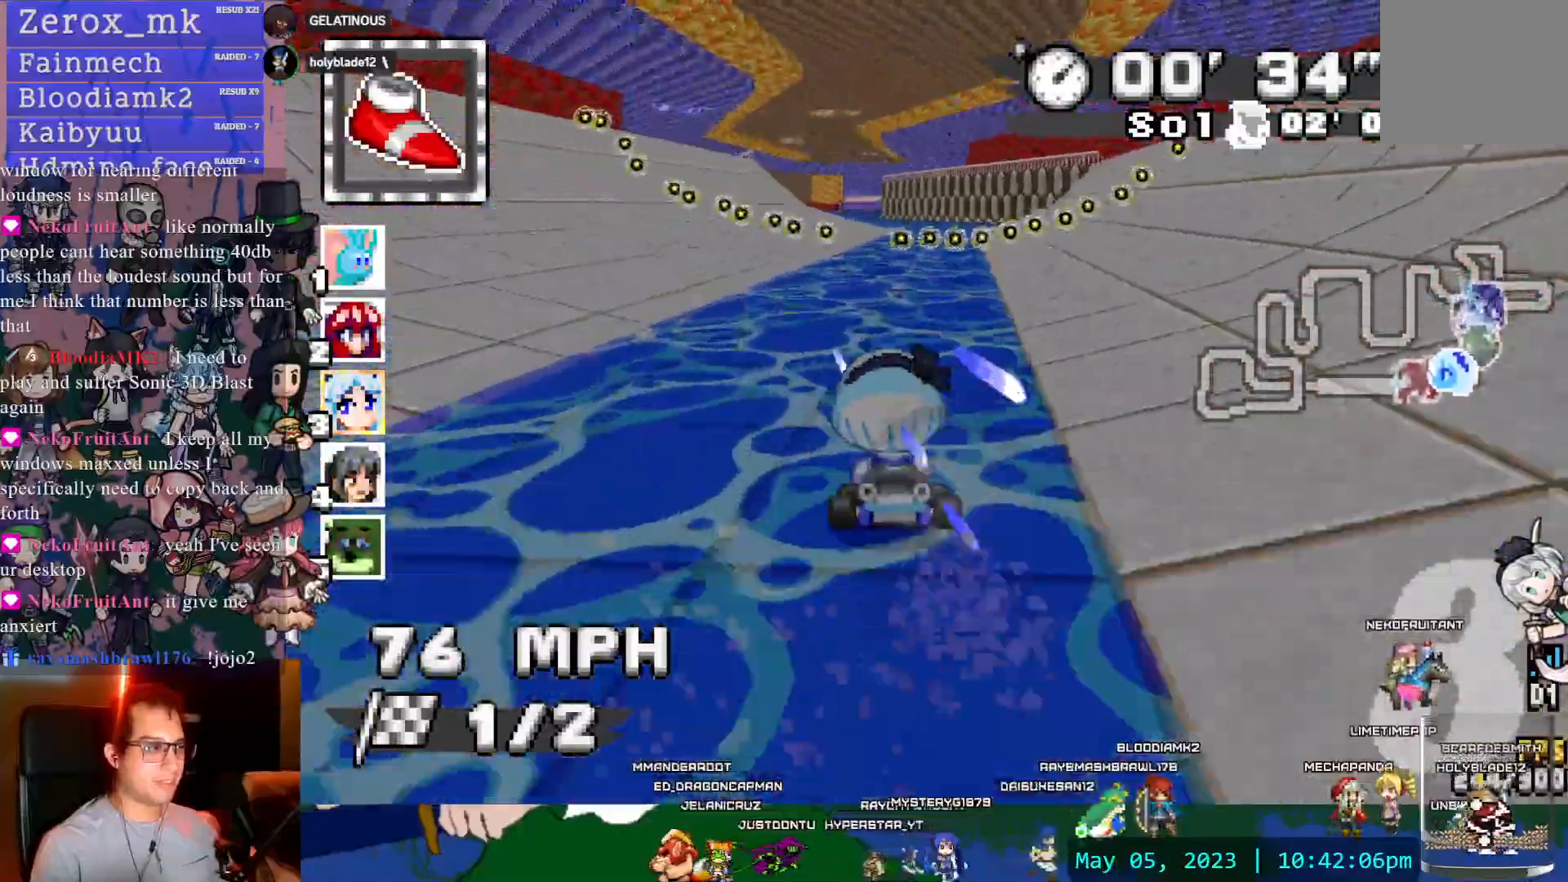
{"dt_ms": 500, "buttons": ["CROSS"], "left_stick": "left", "right_stick": "center"}
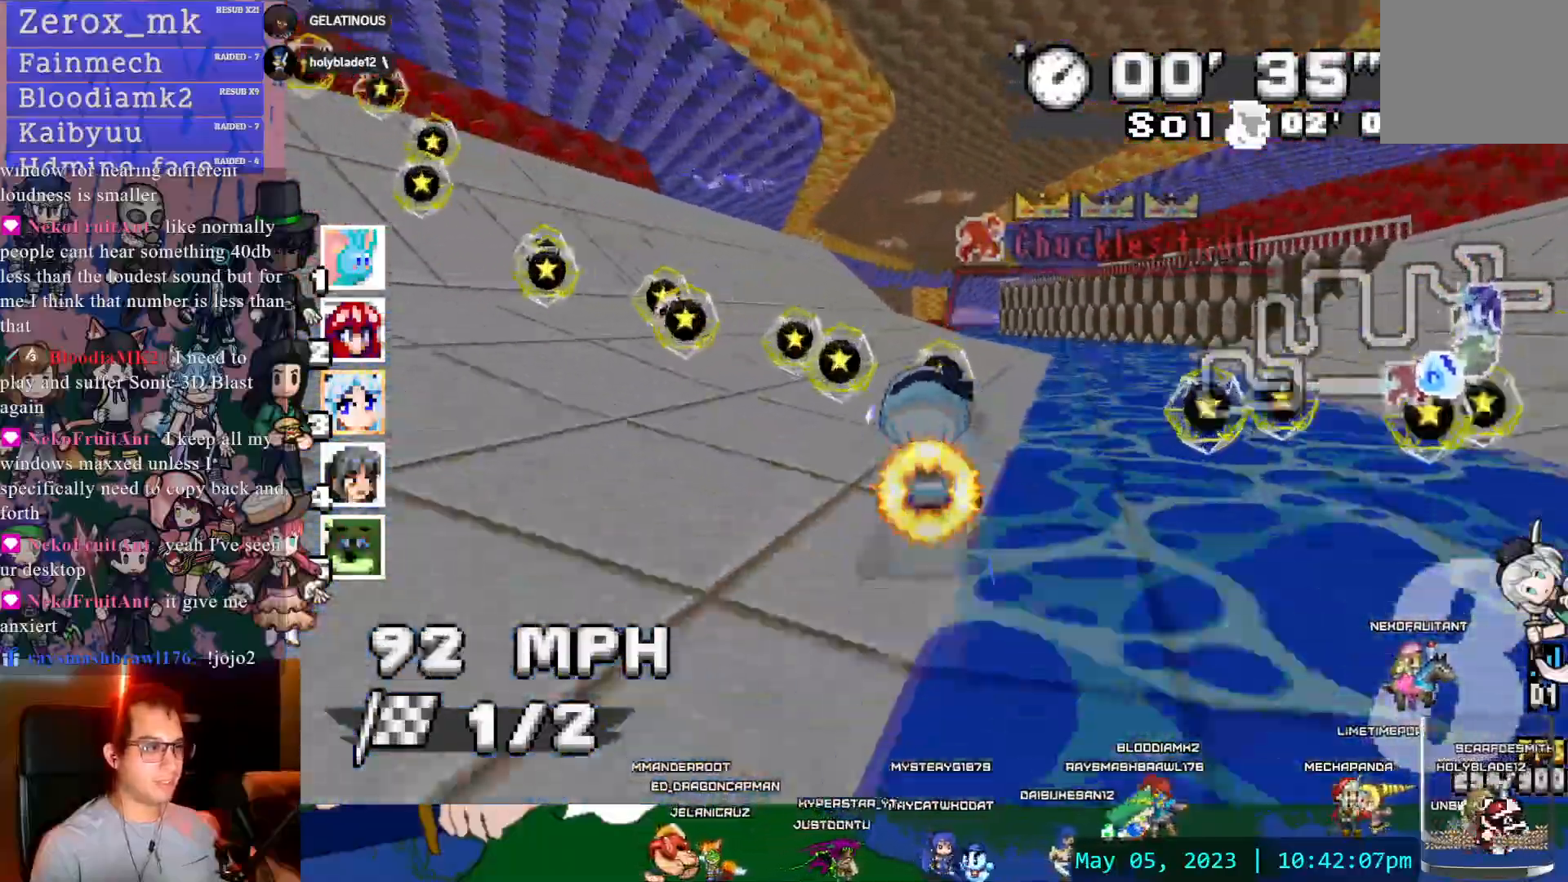
{"dt_ms": 500, "buttons": ["CROSS", "R1"], "left_stick": "right", "right_stick": "center", "events": [[50, "left_stick", "center"], [250, "DPAD_DOWN", "down"], [267, "left_stick", "right"], [283, "R1", "down"], [367, "DPAD_DOWN", "up"]]}
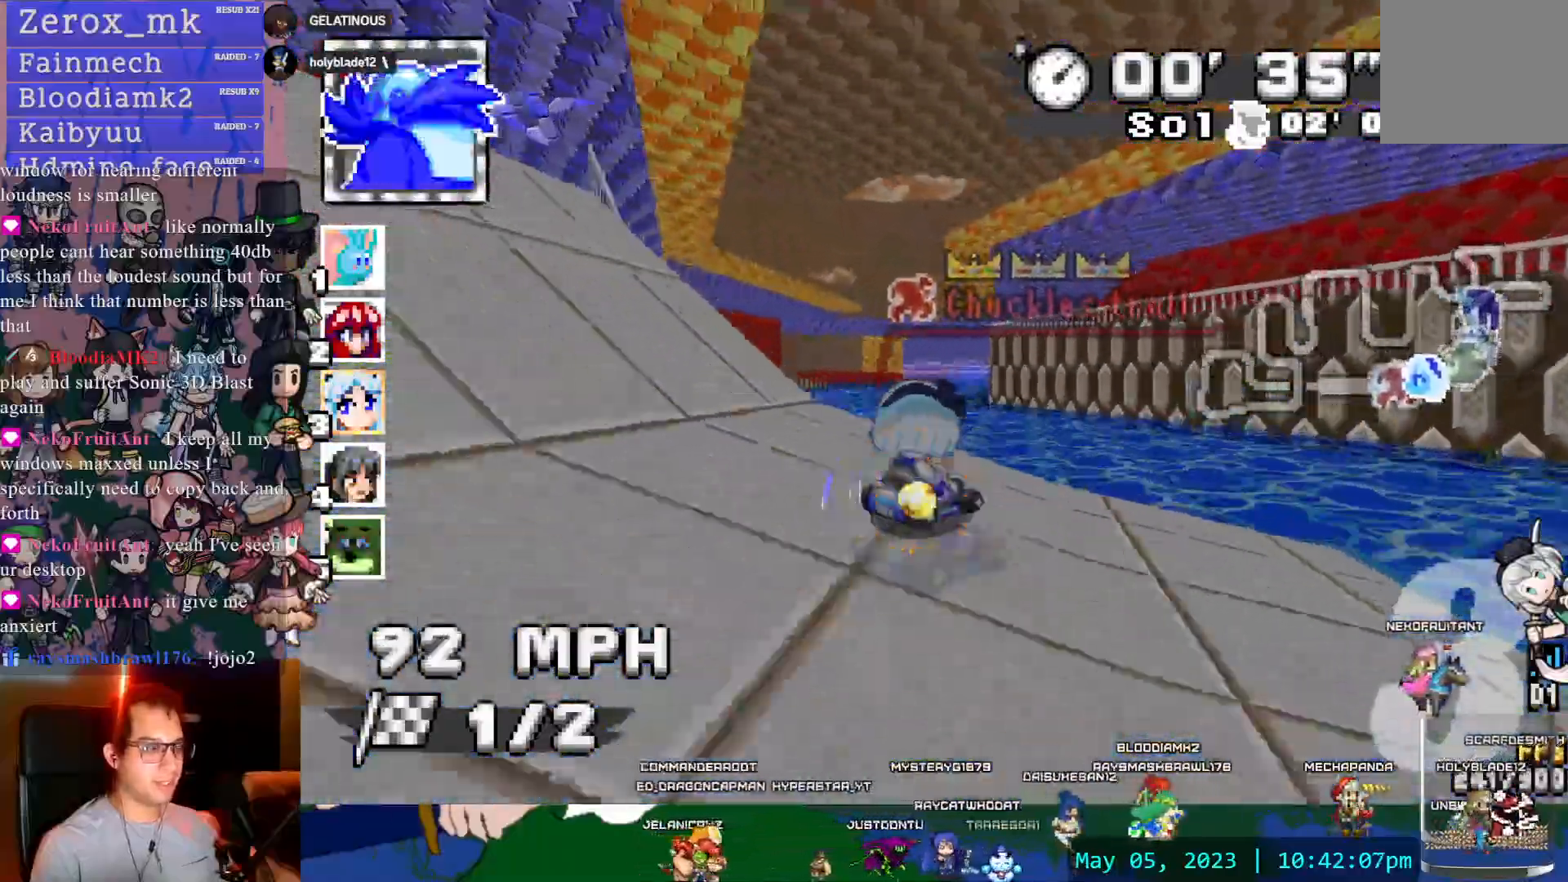
{"dt_ms": 500, "buttons": ["CROSS", "R1"], "left_stick": "center", "right_stick": "center", "events": [[150, "left_stick", "center"], [250, "left_stick", "left"], [417, "left_stick", "center"]]}
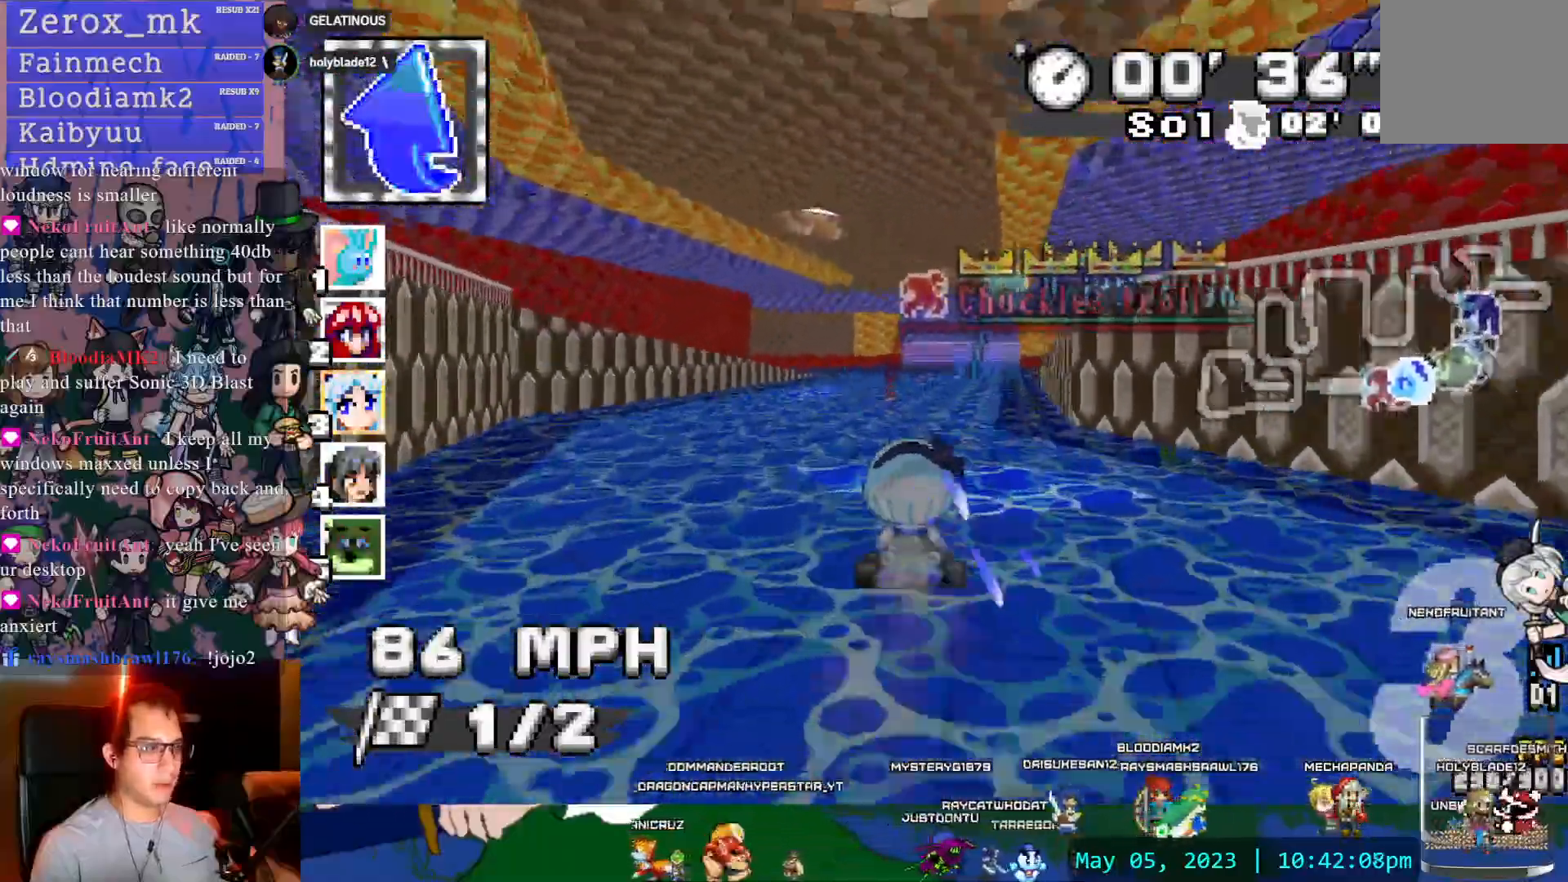
{"dt_ms": 500, "buttons": ["CROSS", "R1", "DPAD_DOWN"], "left_stick": "center", "right_stick": "center"}
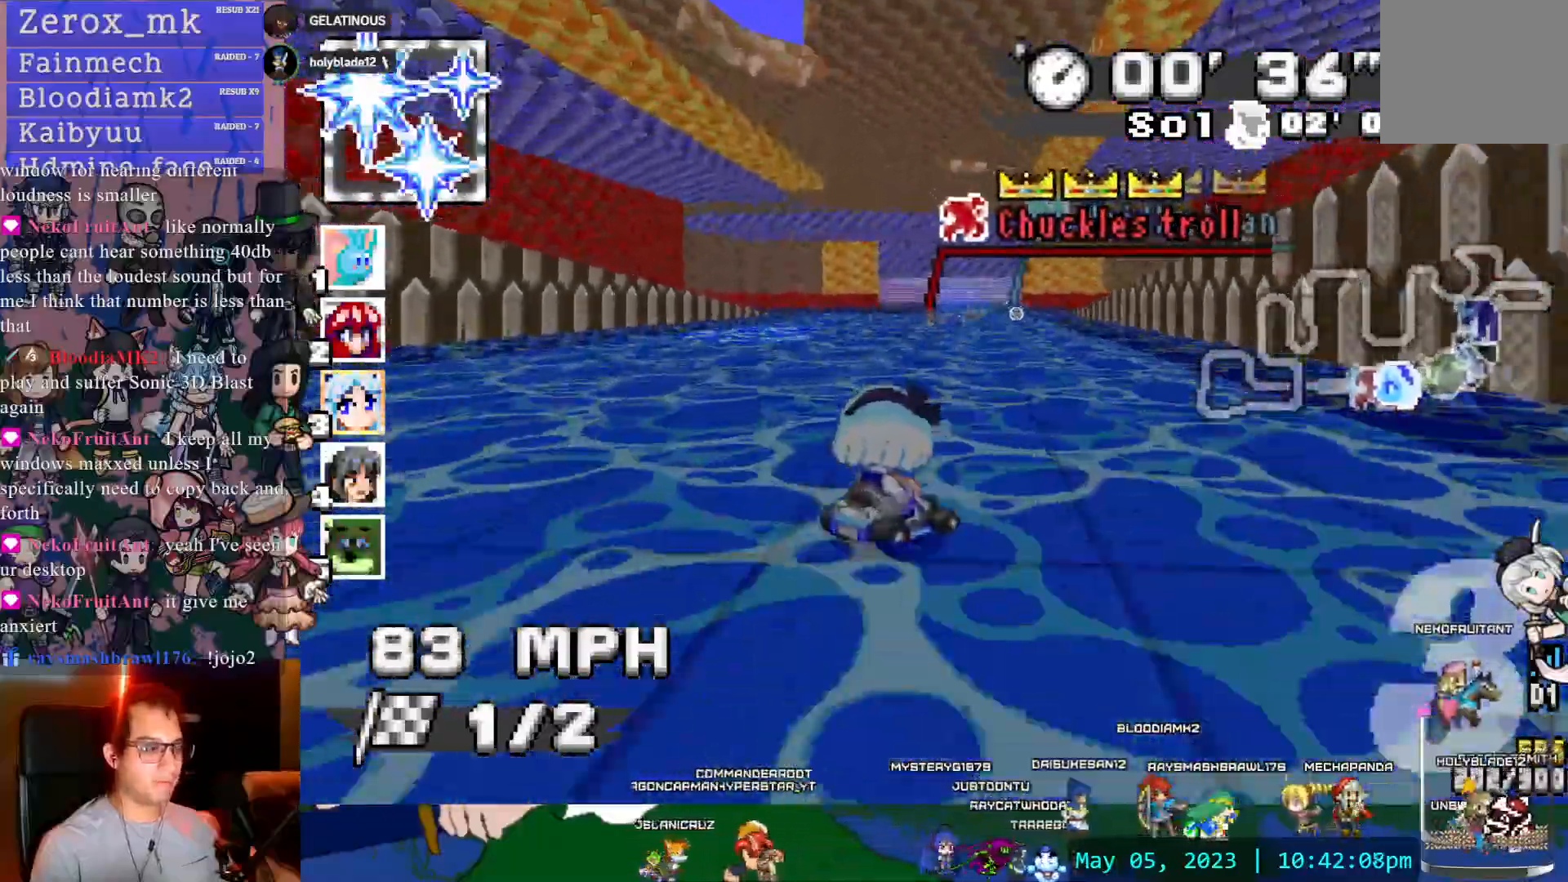
{"dt_ms": 500, "buttons": ["CROSS", "R1"], "left_stick": "center", "right_stick": "center", "events": [[17, "DPAD_DOWN", "up"]]}
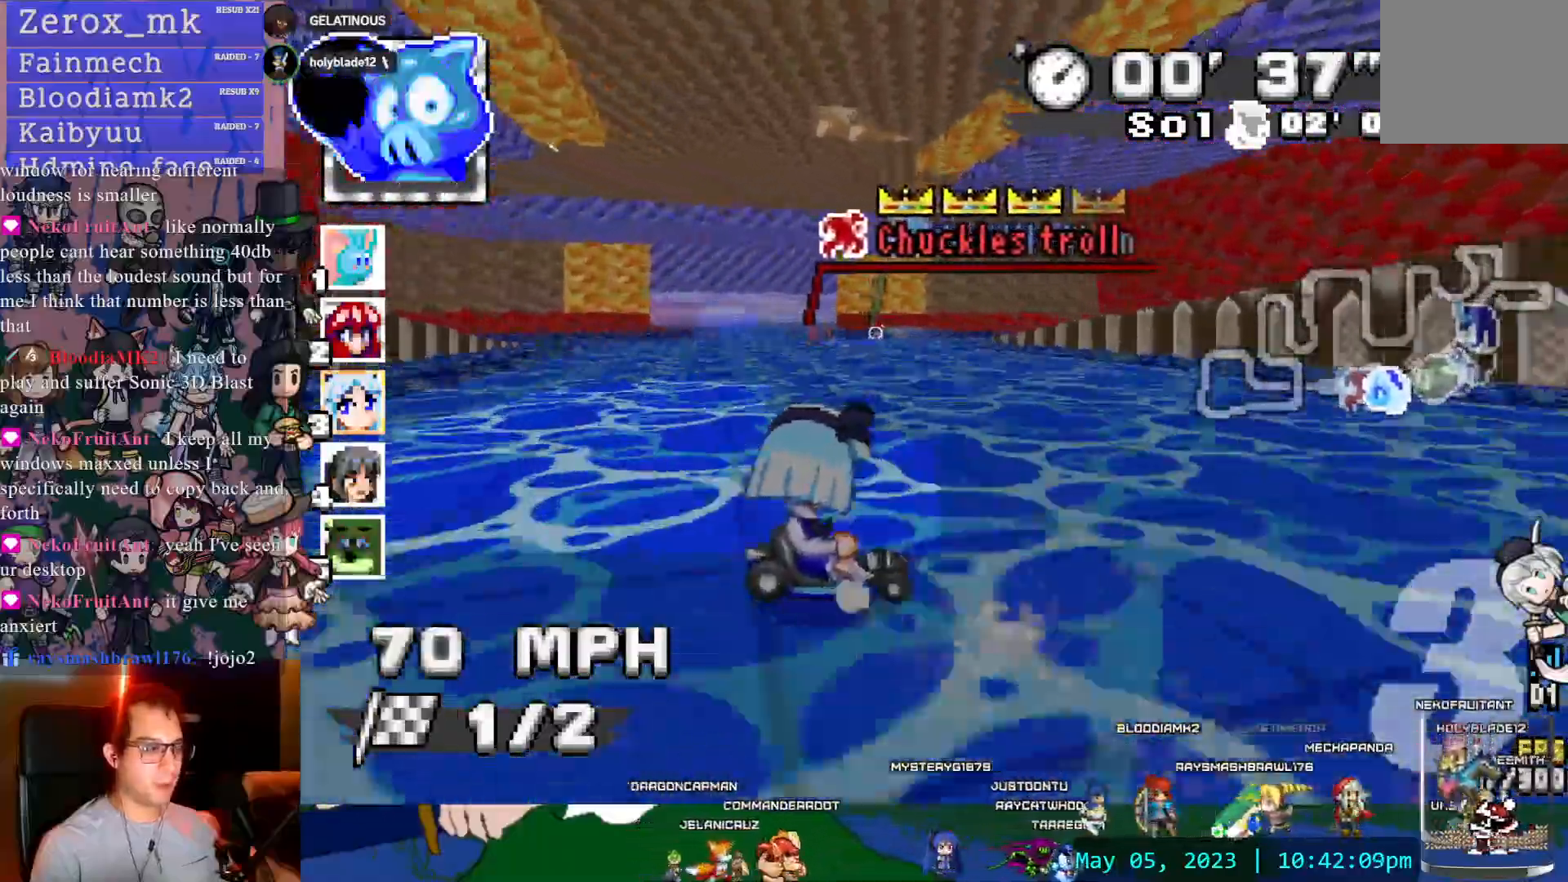
{"dt_ms": 500, "buttons": ["CROSS"], "left_stick": "left", "right_stick": "center", "events": [[217, "DPAD_DOWN", "down"], [317, "DPAD_DOWN", "up"], [317, "R1", "up"], [317, "left_stick", "left"]]}
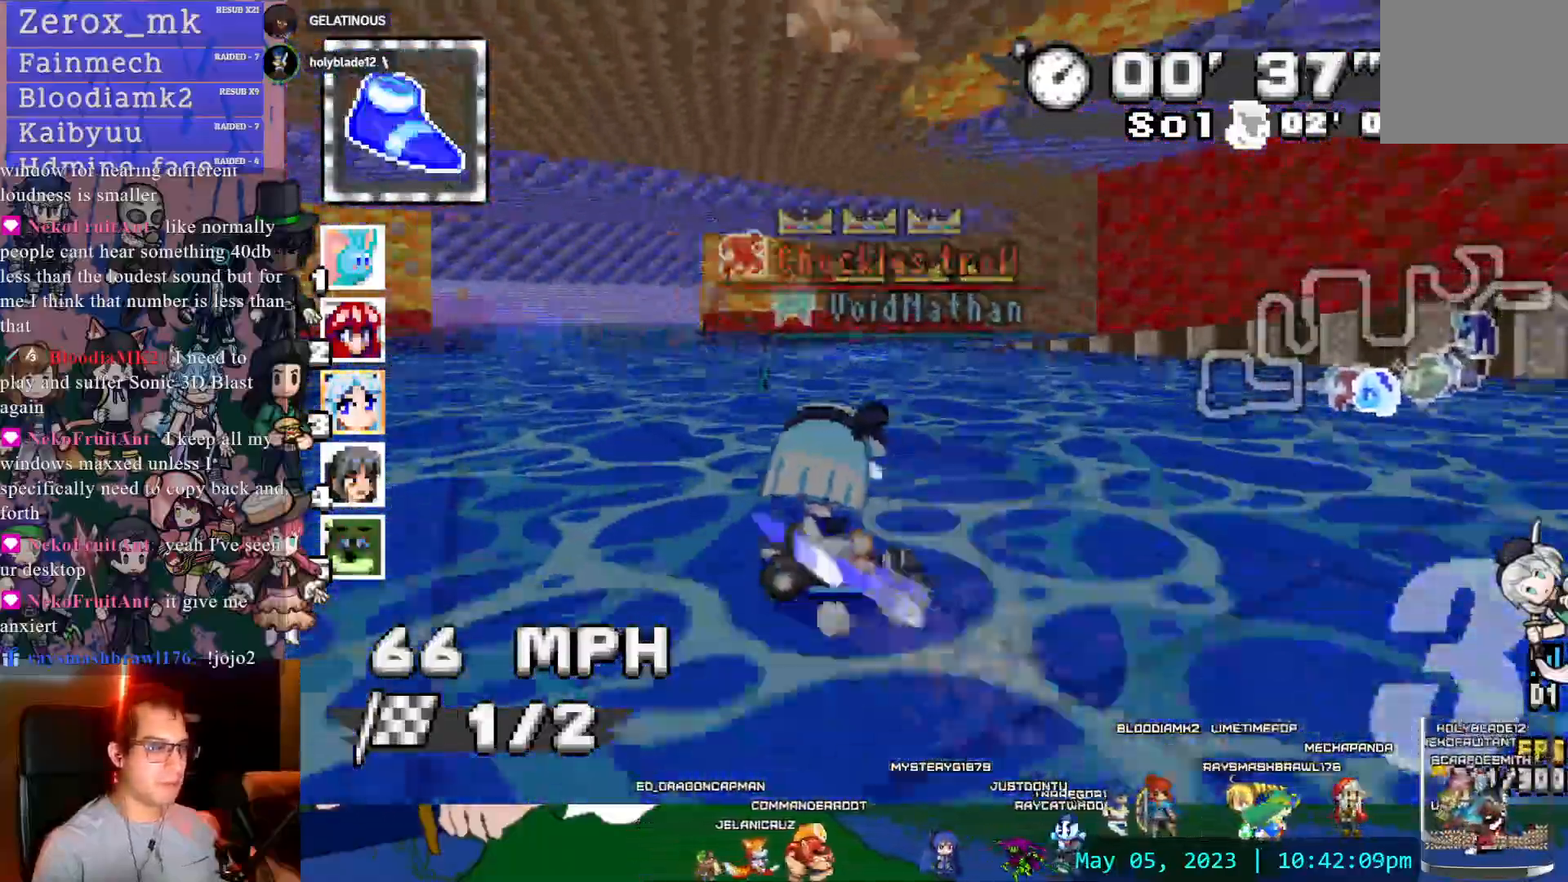
{"dt_ms": 500, "buttons": ["CROSS"], "left_stick": "center", "right_stick": "center", "events": [[483, "left_stick", "center"]]}